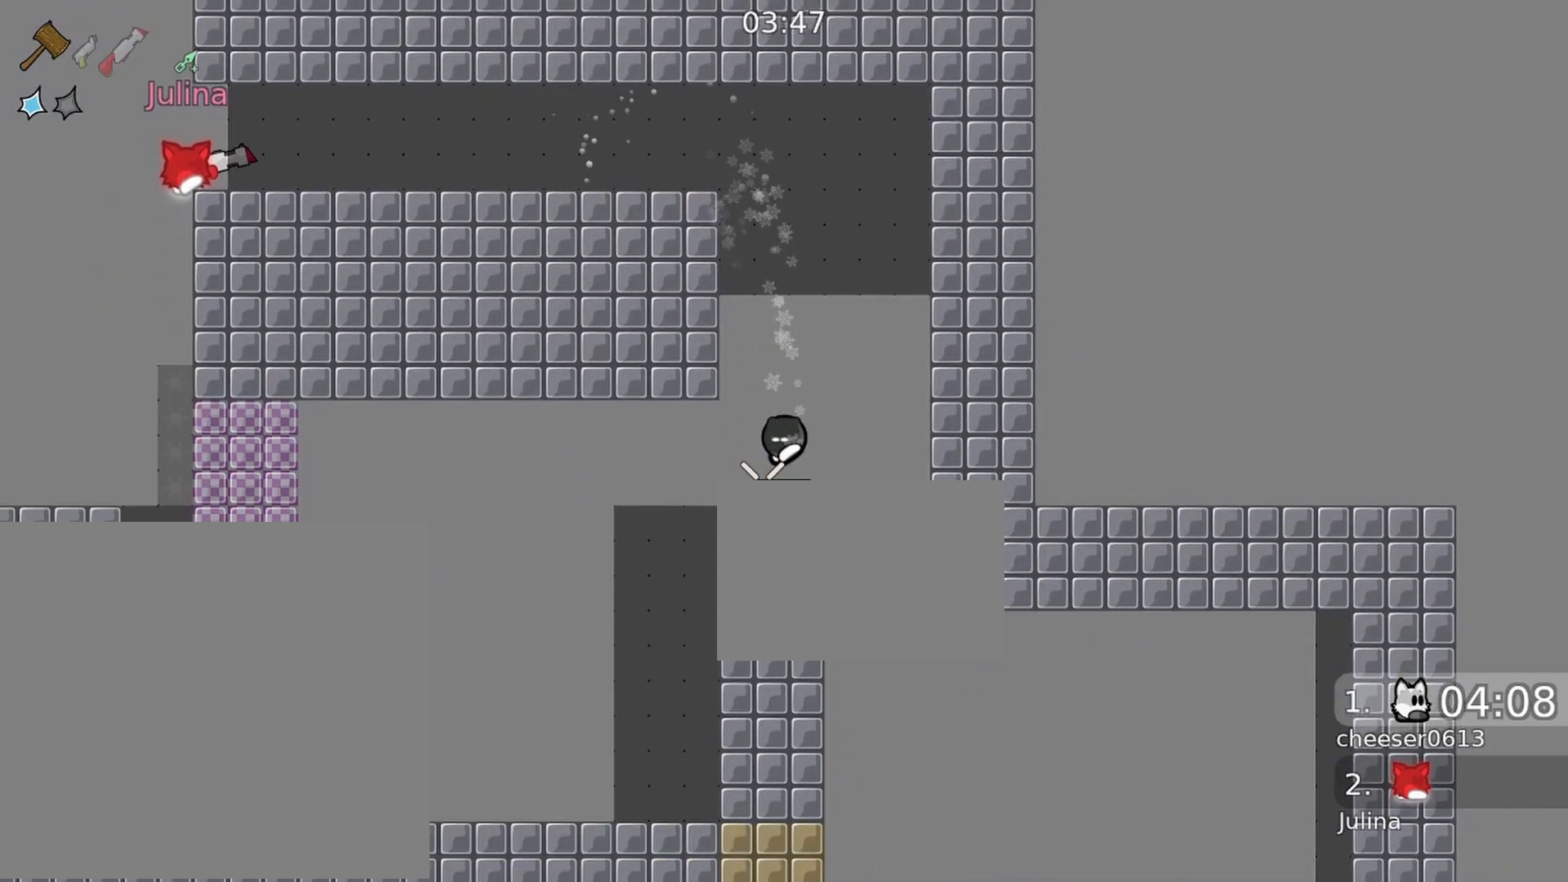
Gameplay with a controller (Xbox layout); each line is a JSON object with the inputs held at the frame after it. "events" lists button and stick changes between this image and that frame as [ms after this image, input, new state], when the widget could be followed in between.
{"buttons": [], "left_stick": "center", "right_stick": "left", "events": [[467, "right_stick", "left"]]}
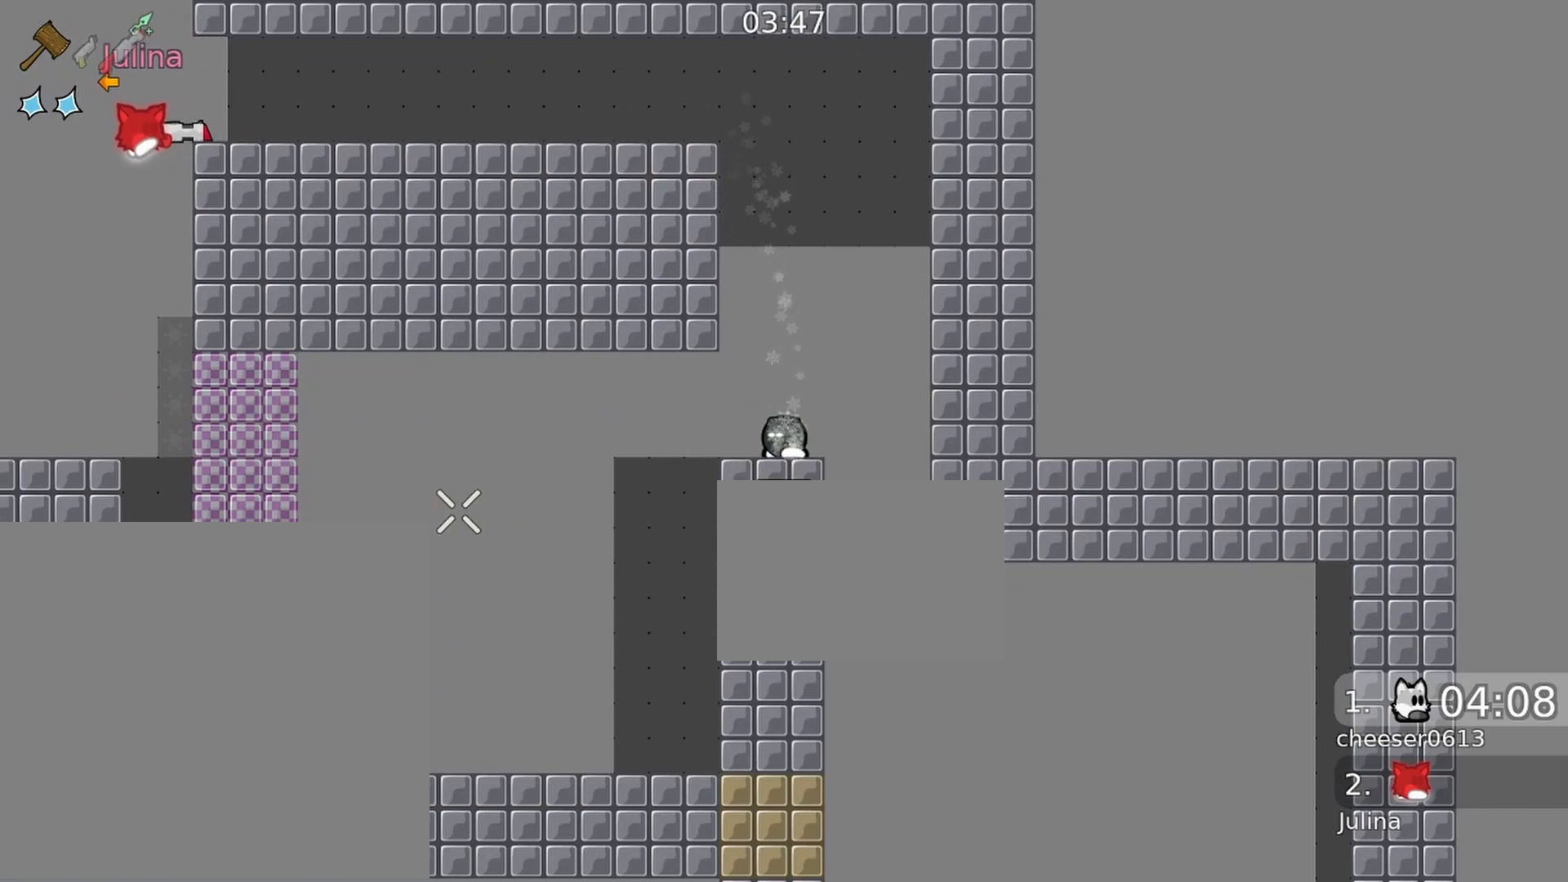
{"buttons": [], "left_stick": "center", "right_stick": "center", "events": [[100, "right_stick", "center"]]}
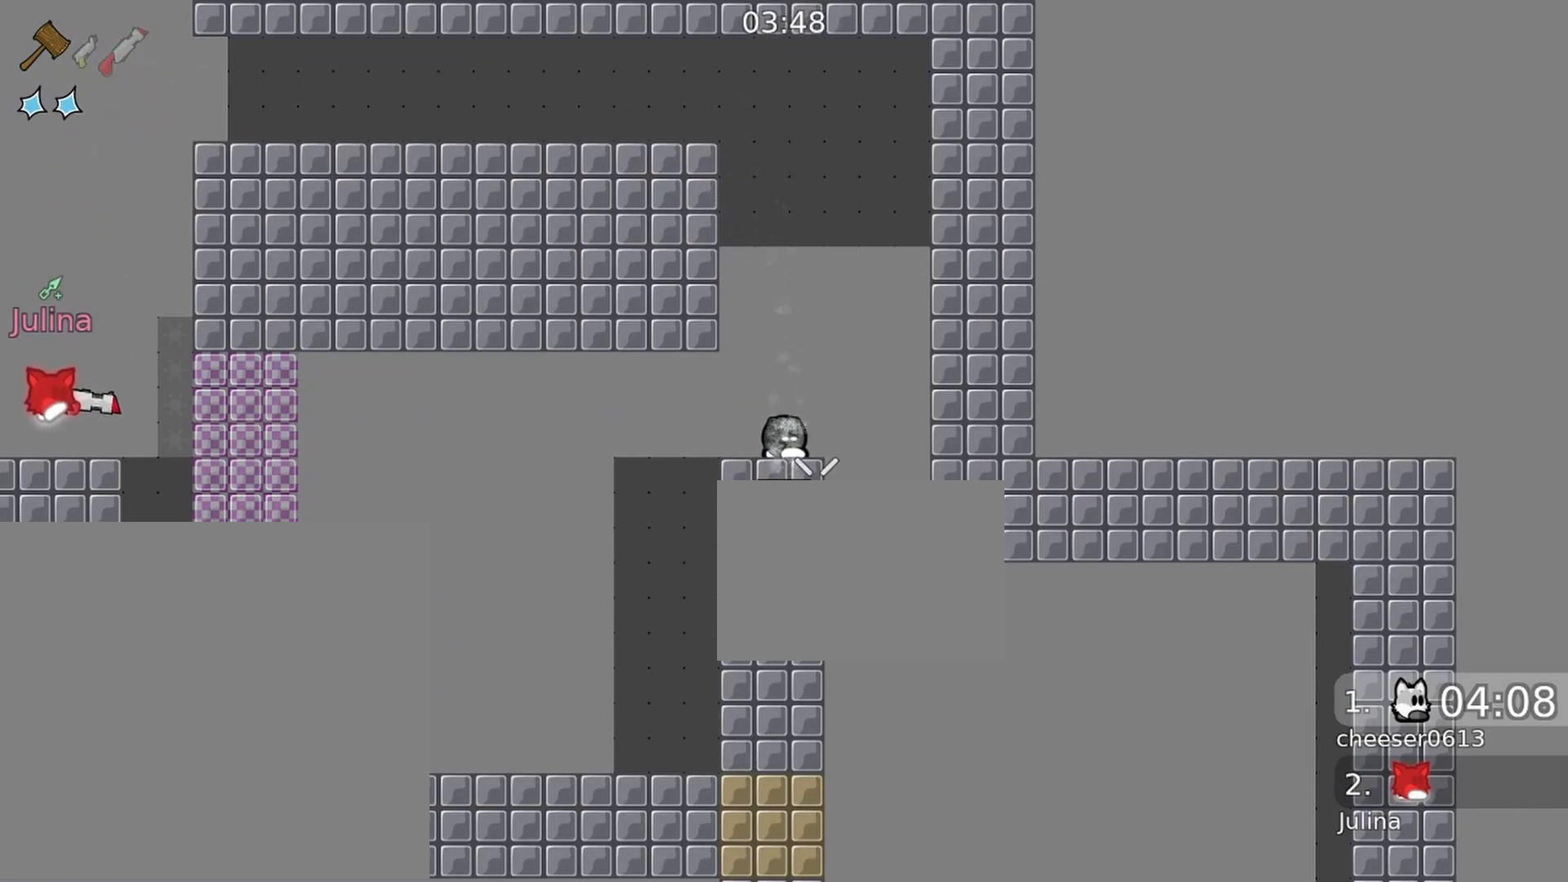
{"buttons": [], "left_stick": "center", "right_stick": "center", "events": []}
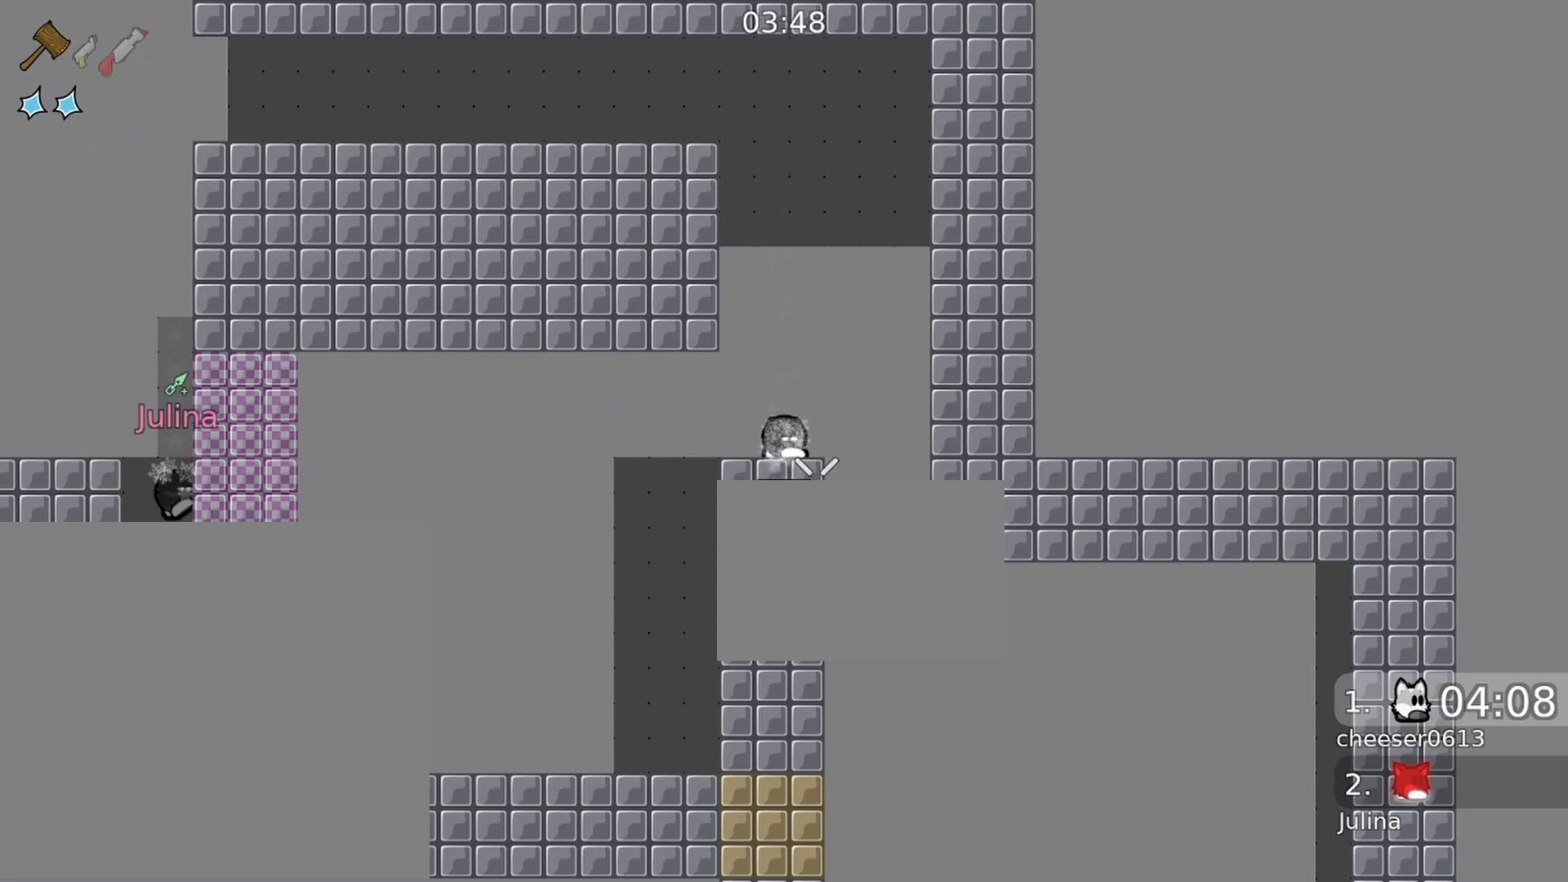
{"buttons": [], "left_stick": "center", "right_stick": "center", "events": []}
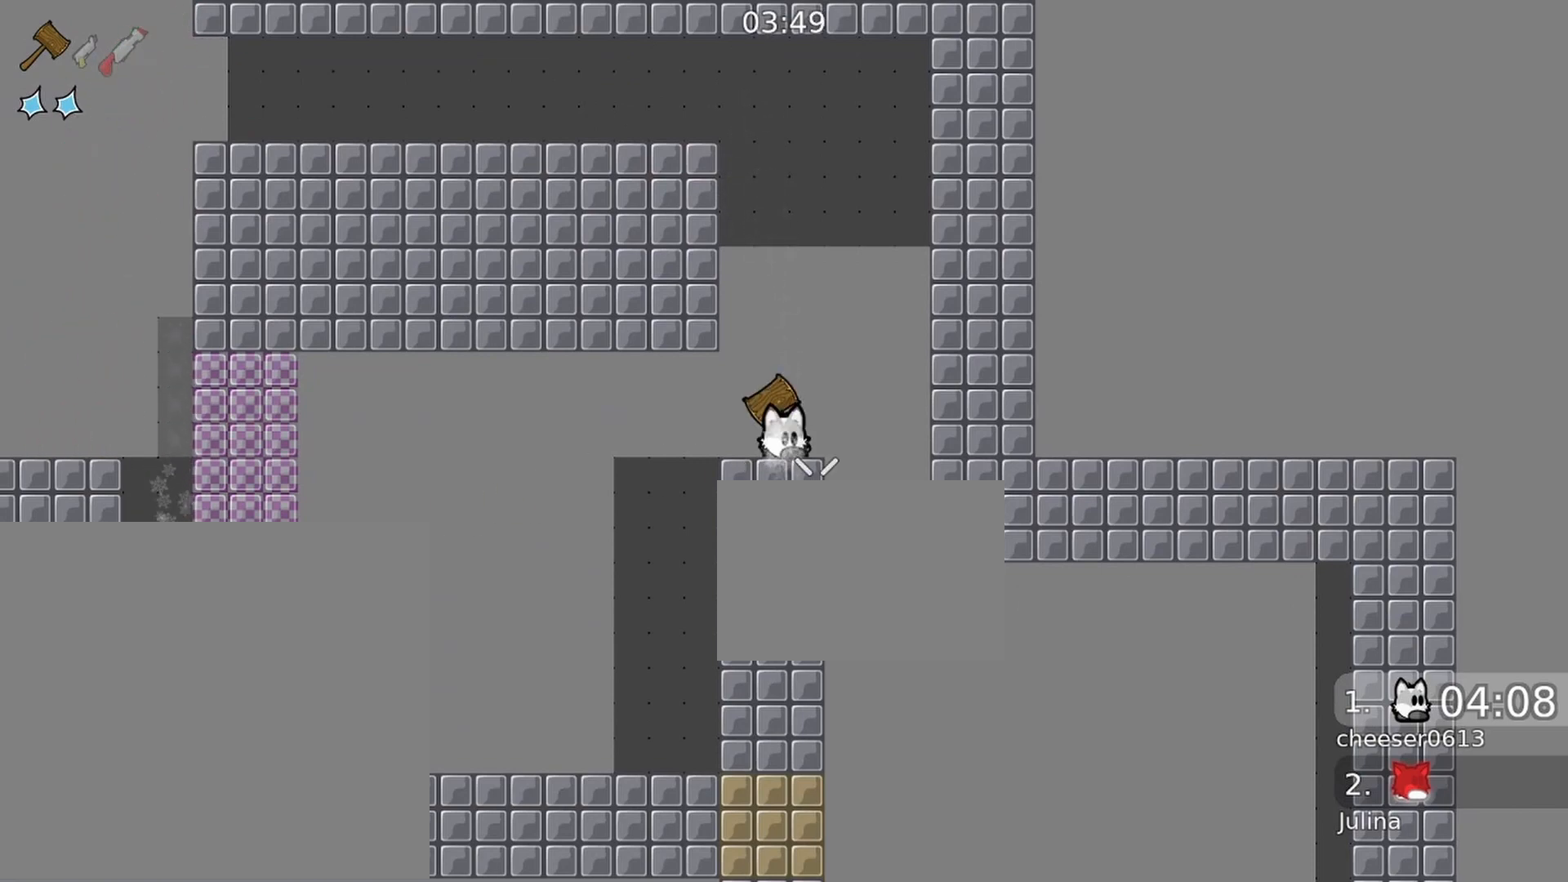
{"buttons": ["L1"], "left_stick": "left", "right_stick": "center", "events": [[367, "left_stick", "left"], [500, "L1", "down"]]}
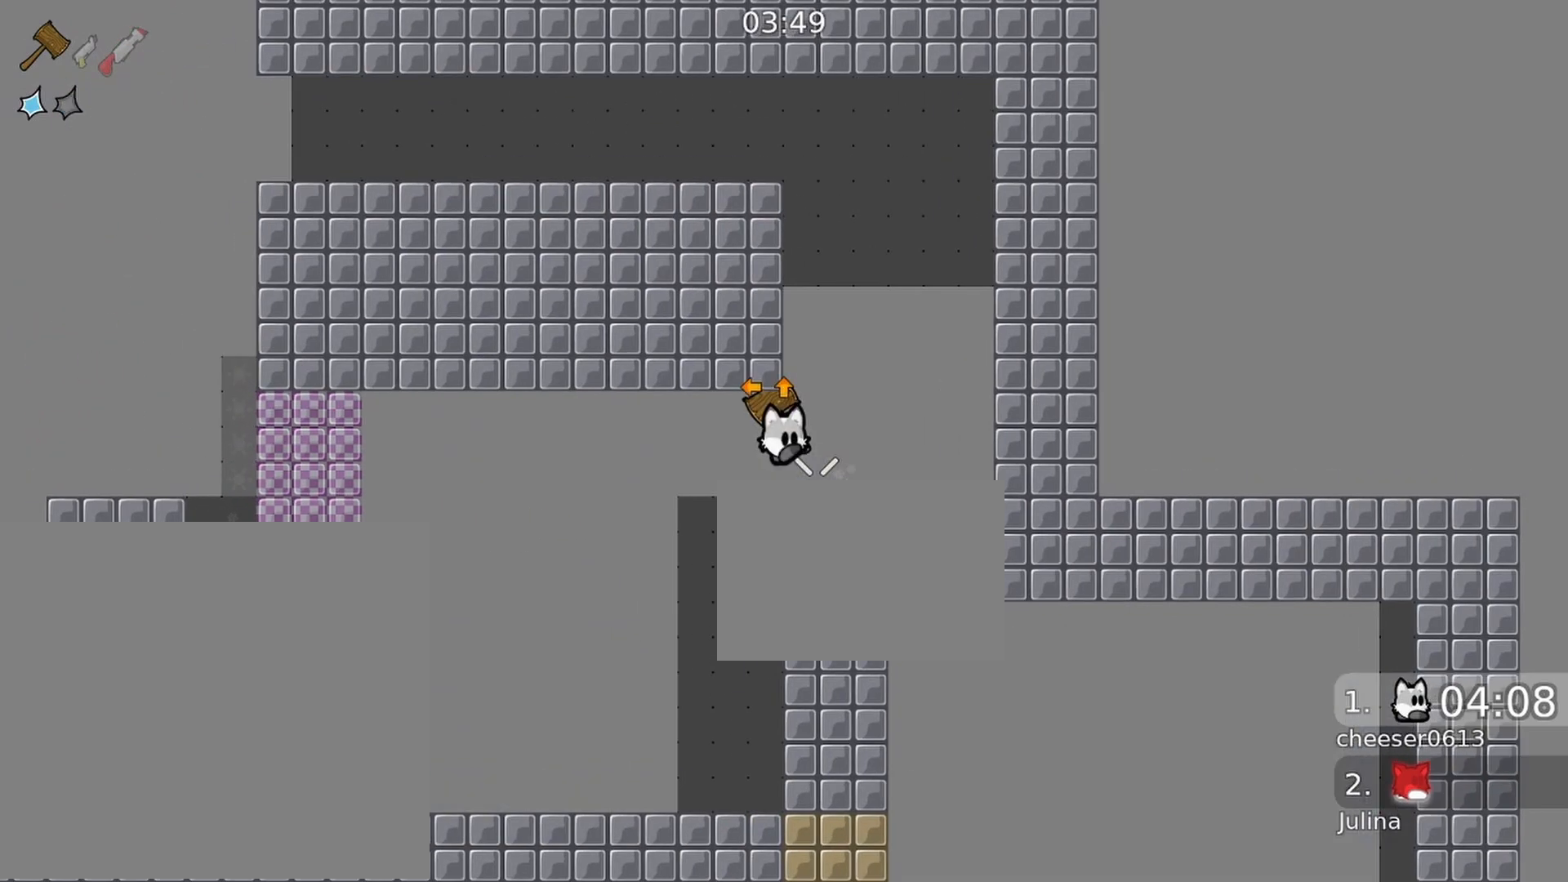
{"buttons": [], "left_stick": "center", "right_stick": "down-left", "events": [[100, "L1", "up"], [200, "L1", "down"], [300, "L1", "up"], [433, "left_stick", "center"], [467, "right_stick", "down-left"]]}
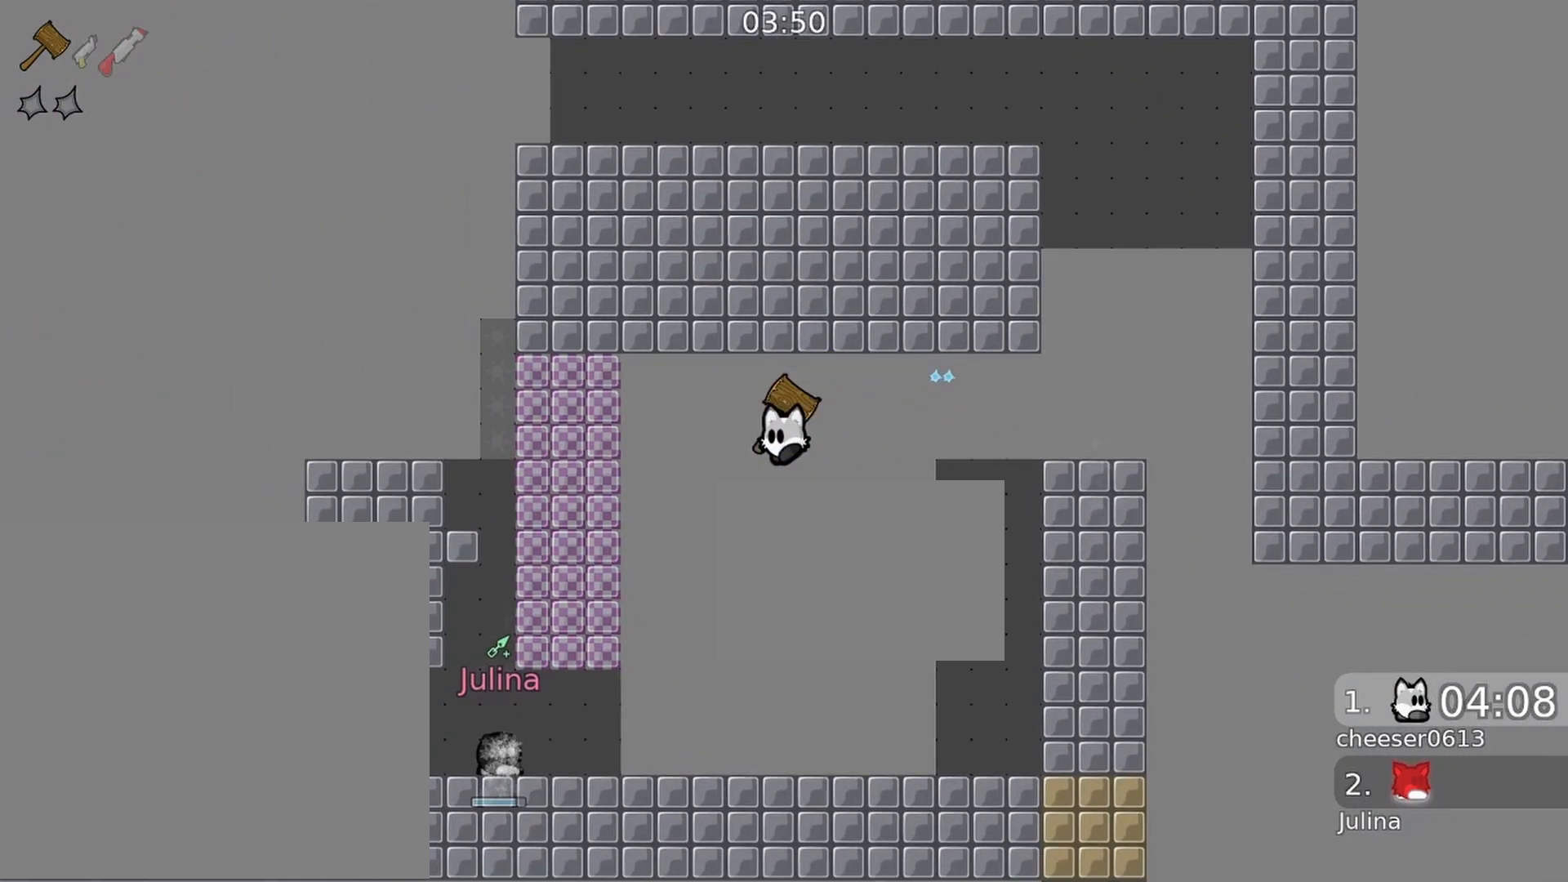
{"buttons": ["R2"], "left_stick": "center", "right_stick": "down-left", "events": [[233, "R2", "down"], [333, "left_stick", "right"], [467, "left_stick", "center"]]}
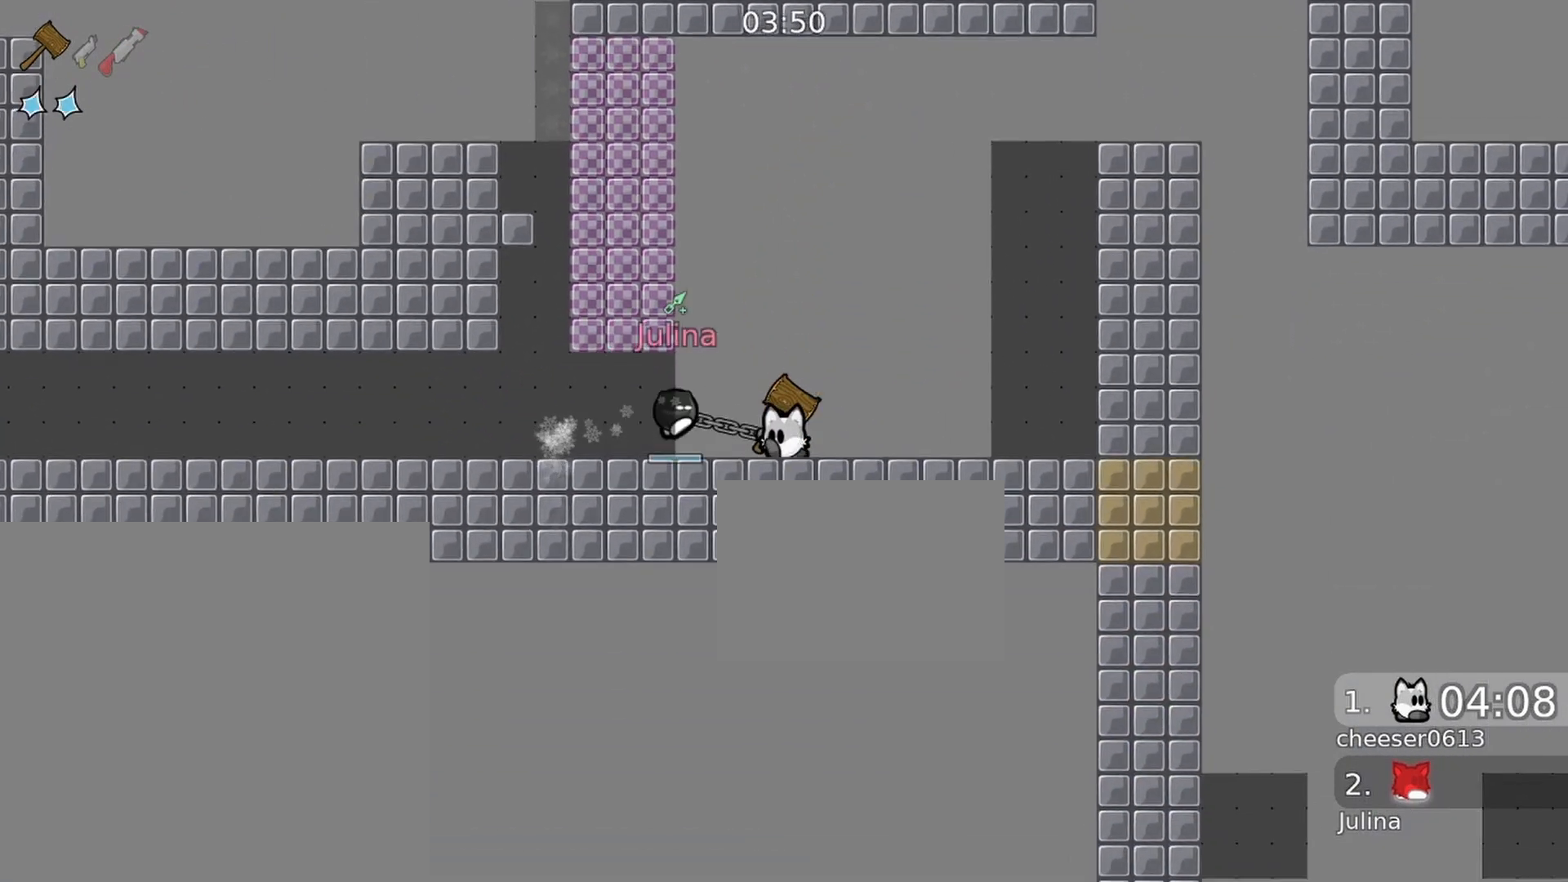
{"buttons": ["R1", "R2"], "left_stick": "center", "right_stick": "up-left", "events": [[100, "R2", "up"], [167, "right_stick", "left"], [267, "right_stick", "up-left"], [300, "R1", "down"], [300, "R2", "down"]]}
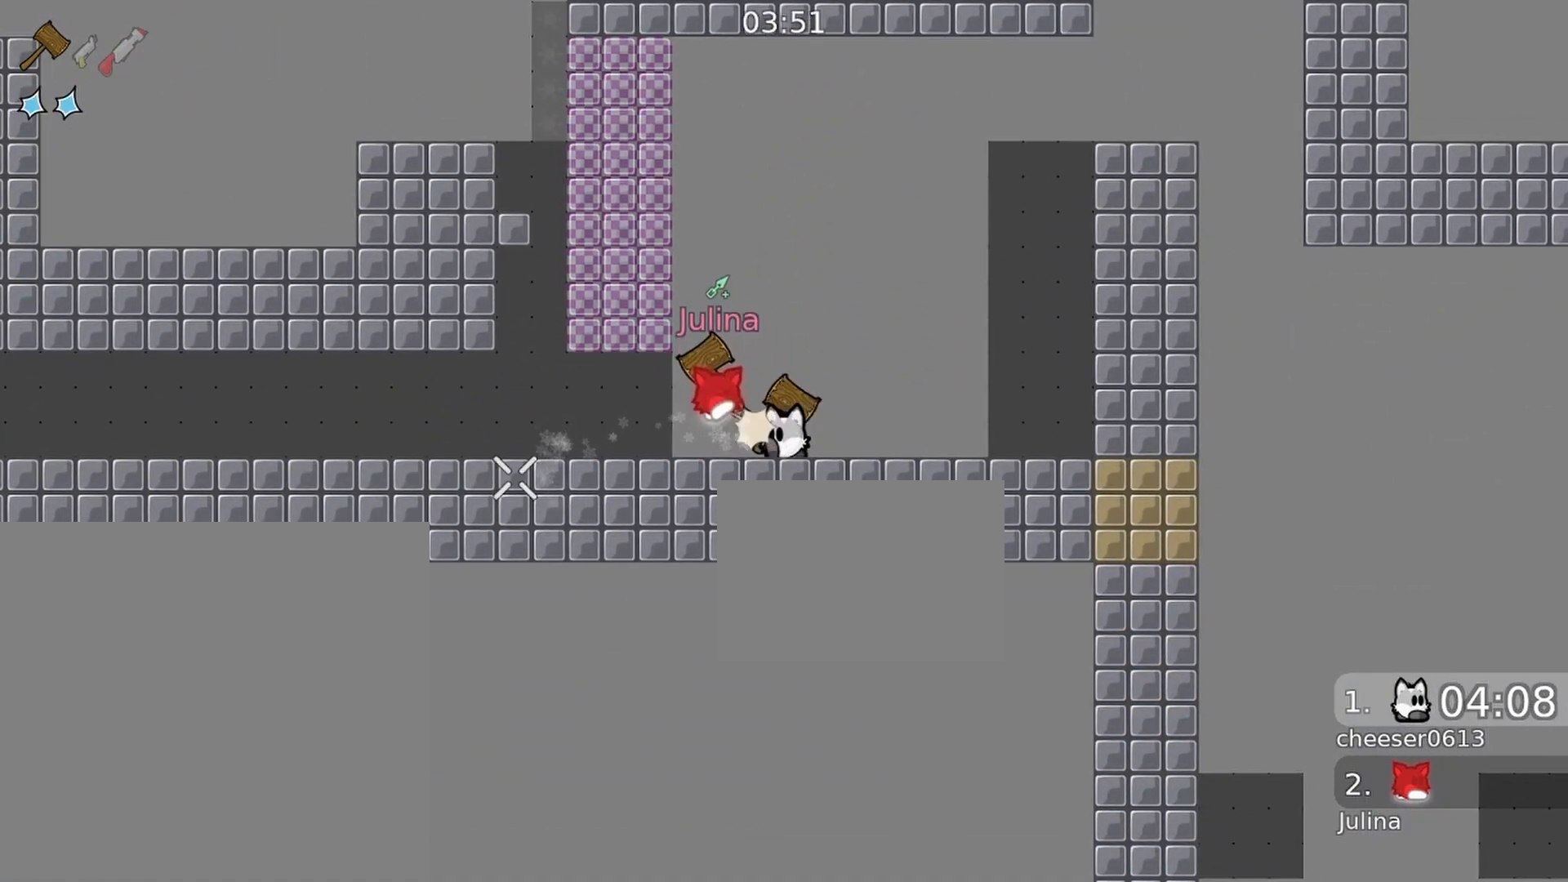
{"buttons": [], "left_stick": "center", "right_stick": "center", "events": [[33, "R1", "up"], [33, "R2", "up"], [67, "right_stick", "down-left"], [200, "right_stick", "center"], [367, "left_stick", "right"], [433, "left_stick", "center"]]}
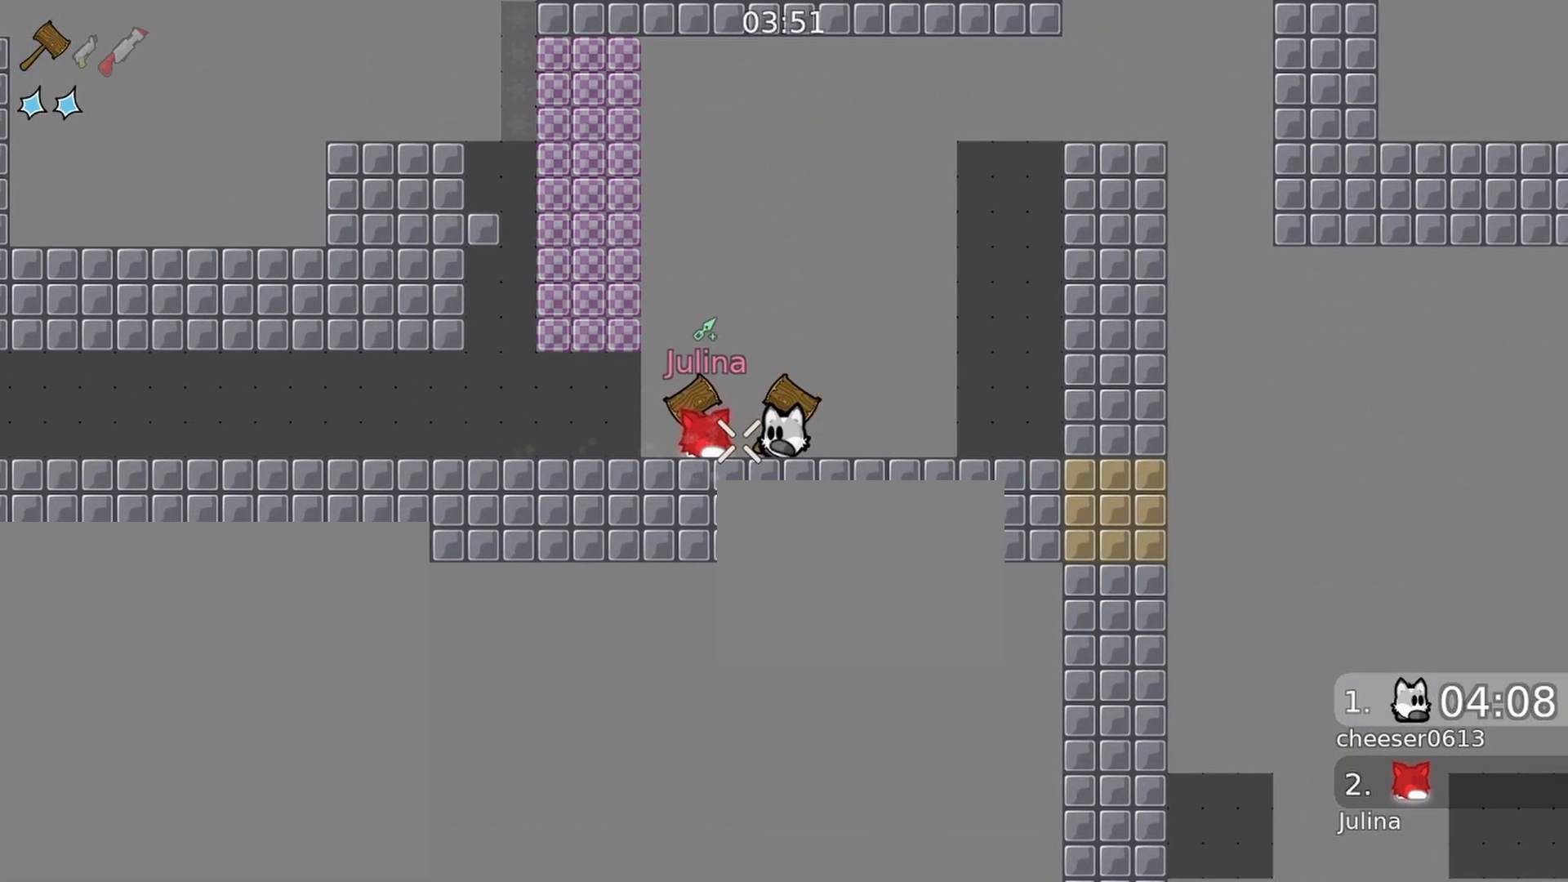
{"buttons": [], "left_stick": "center", "right_stick": "center", "events": [[33, "Y", "down"], [100, "Y", "up"], [400, "Y", "down"], [500, "Y", "up"]]}
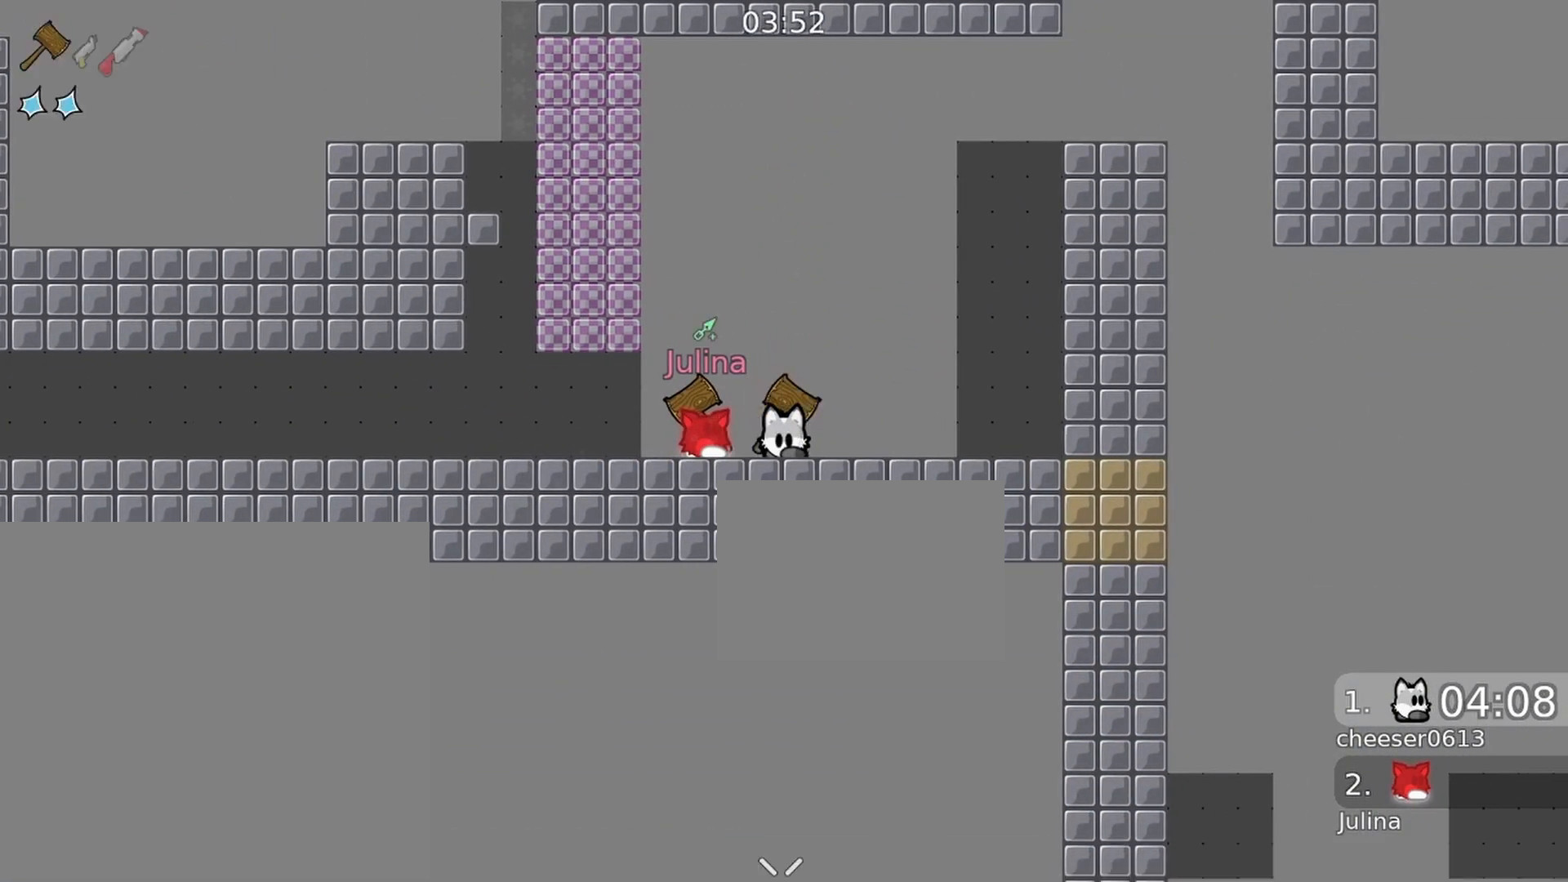
{"buttons": [], "left_stick": "center", "right_stick": "center", "events": [[133, "B", "down"], [200, "B", "up"], [300, "B", "down"], [367, "B", "up"]]}
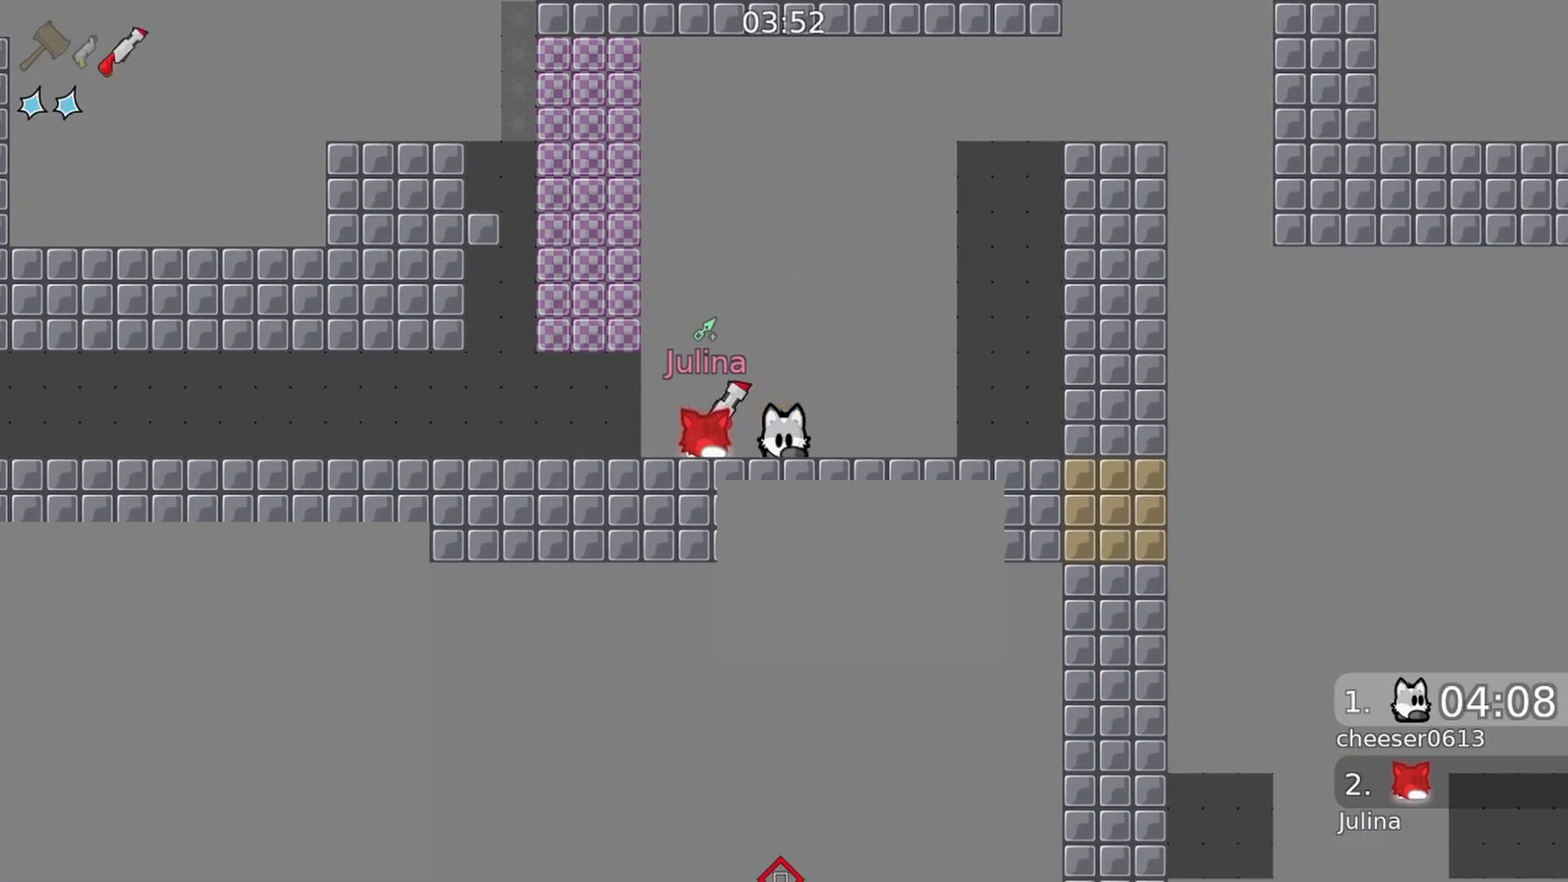
{"buttons": [], "left_stick": "up-right", "right_stick": "down", "events": [[100, "left_stick", "right"], [133, "L1", "down"], [167, "R1", "down"], [167, "left_stick", "up-right"], [167, "right_stick", "down-left"], [233, "L1", "up"], [267, "R1", "up"], [267, "left_stick", "up"], [267, "right_stick", "down"], [367, "left_stick", "up-right"]]}
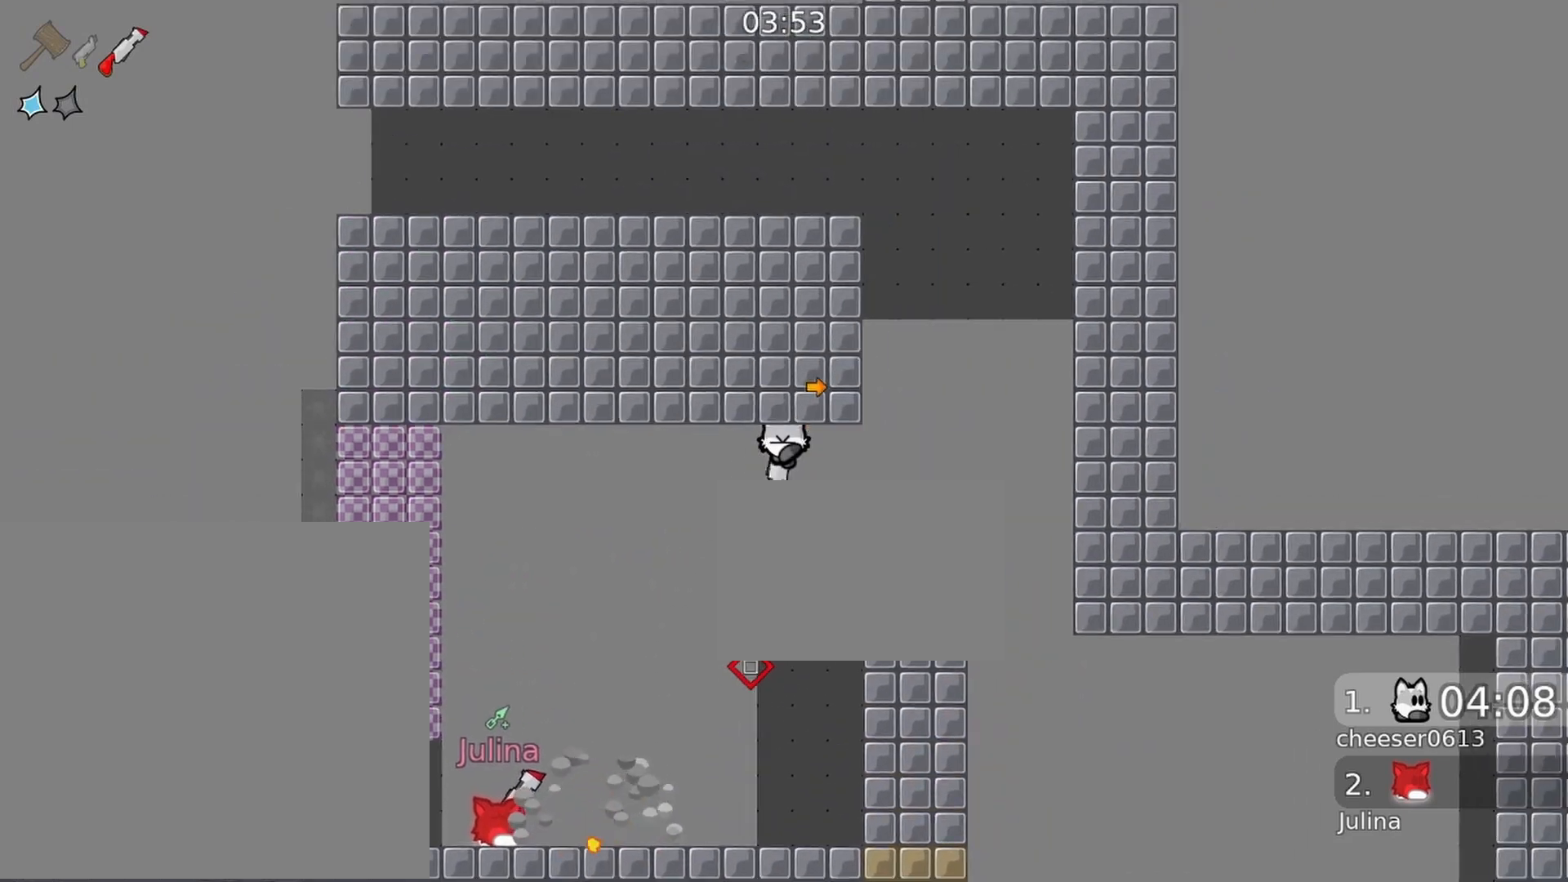
{"buttons": [], "left_stick": "up-right", "right_stick": "down-left", "events": [[67, "right_stick", "down-left"]]}
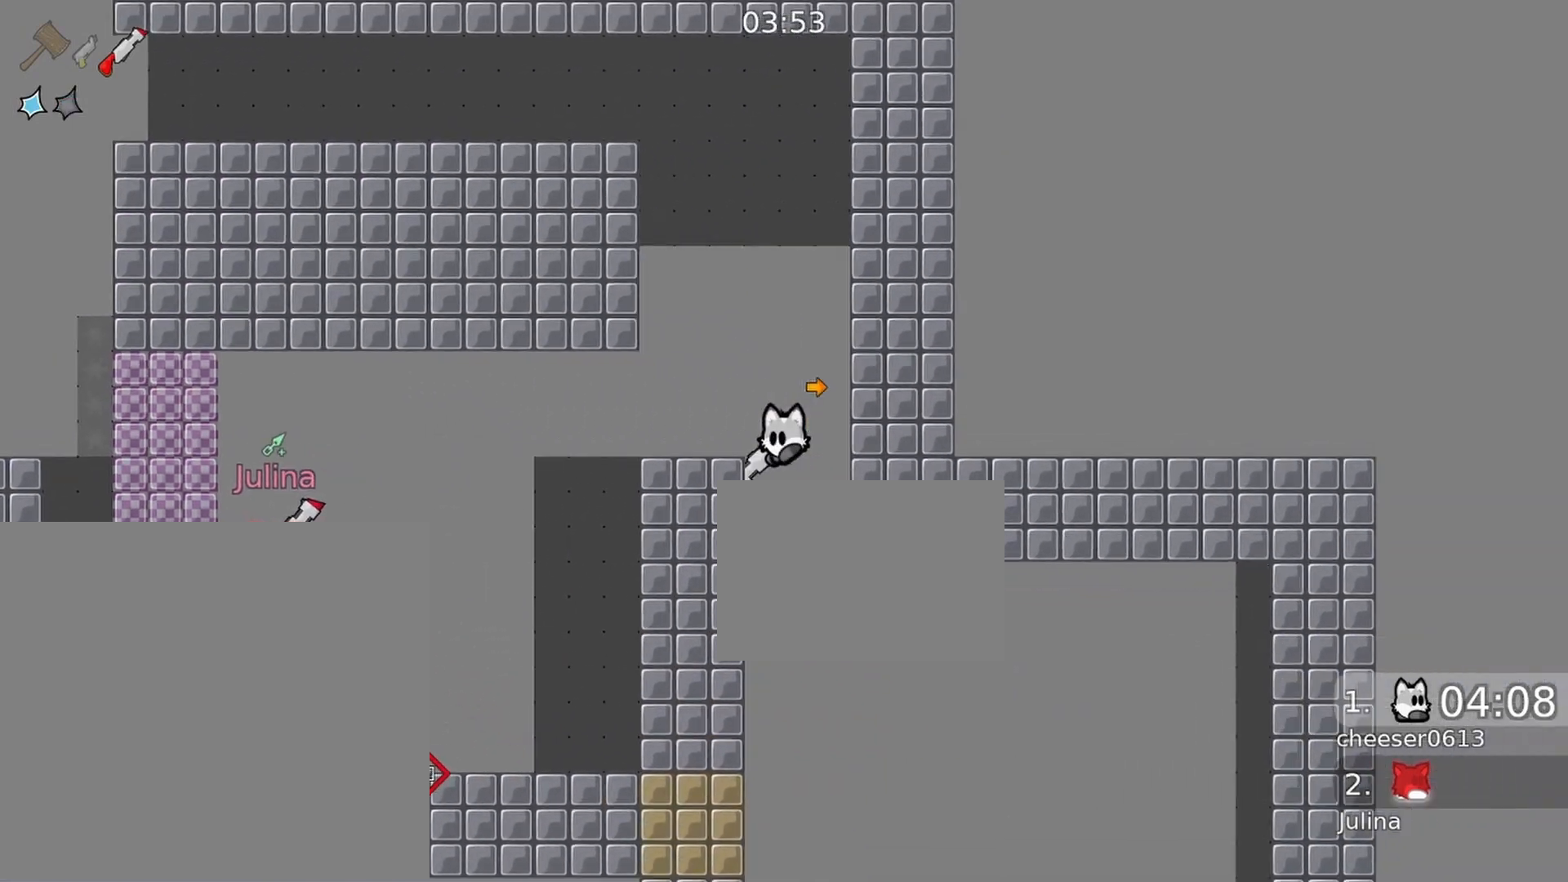
{"buttons": [], "left_stick": "right", "right_stick": "left", "events": [[100, "left_stick", "center"], [100, "right_stick", "center"], [267, "right_stick", "left"], [433, "left_stick", "right"]]}
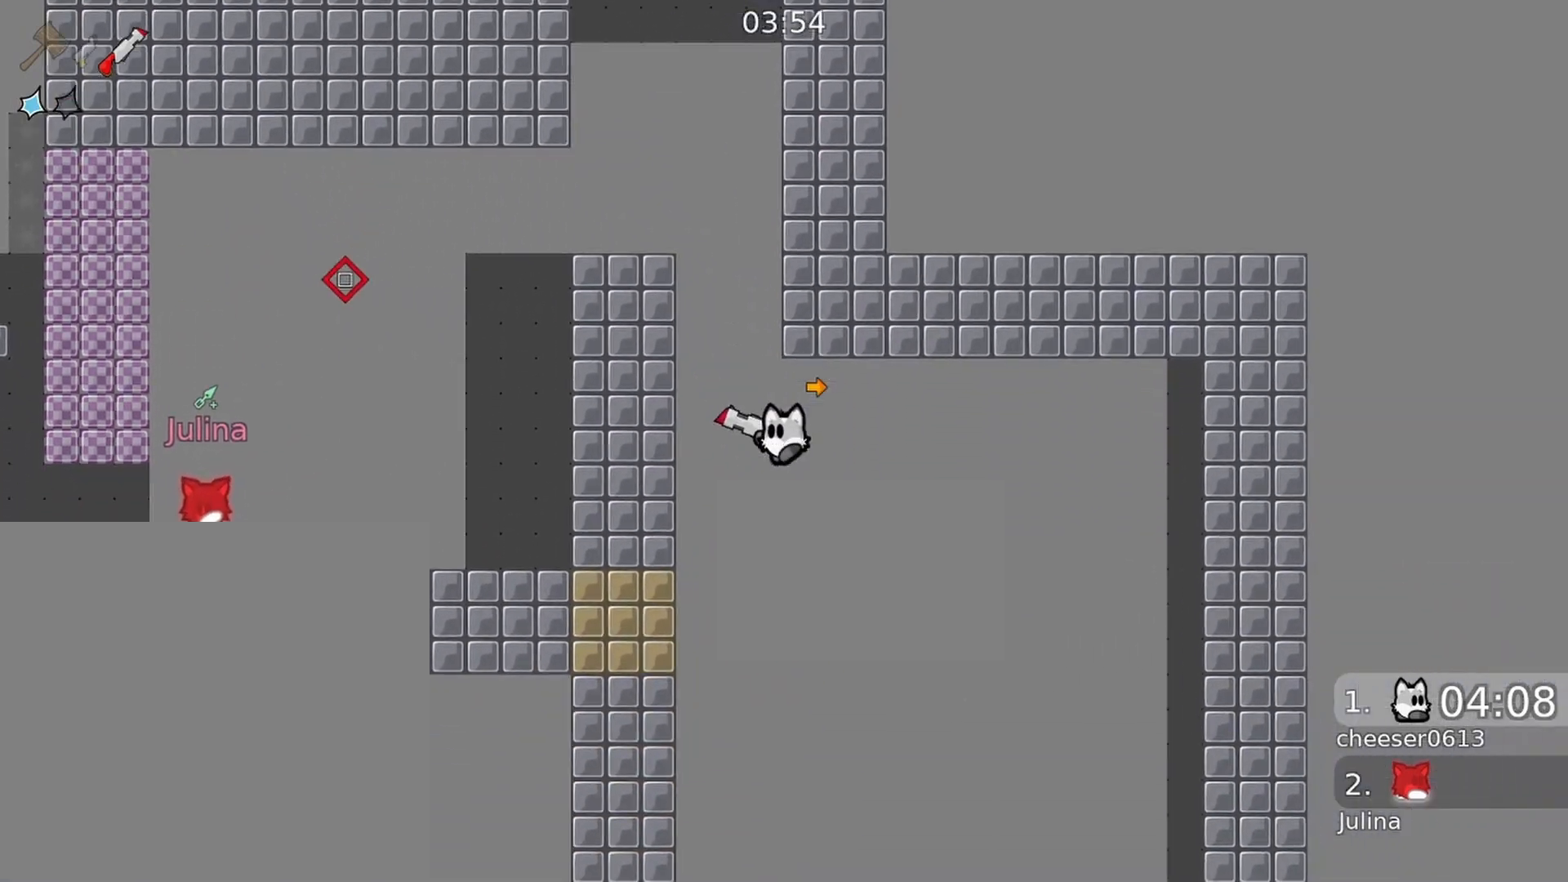
{"buttons": ["R2"], "left_stick": "up-right", "right_stick": "up-left", "events": [[33, "left_stick", "center"], [300, "R2", "down"], [300, "right_stick", "up-left"], [333, "left_stick", "right"], [467, "left_stick", "up-right"]]}
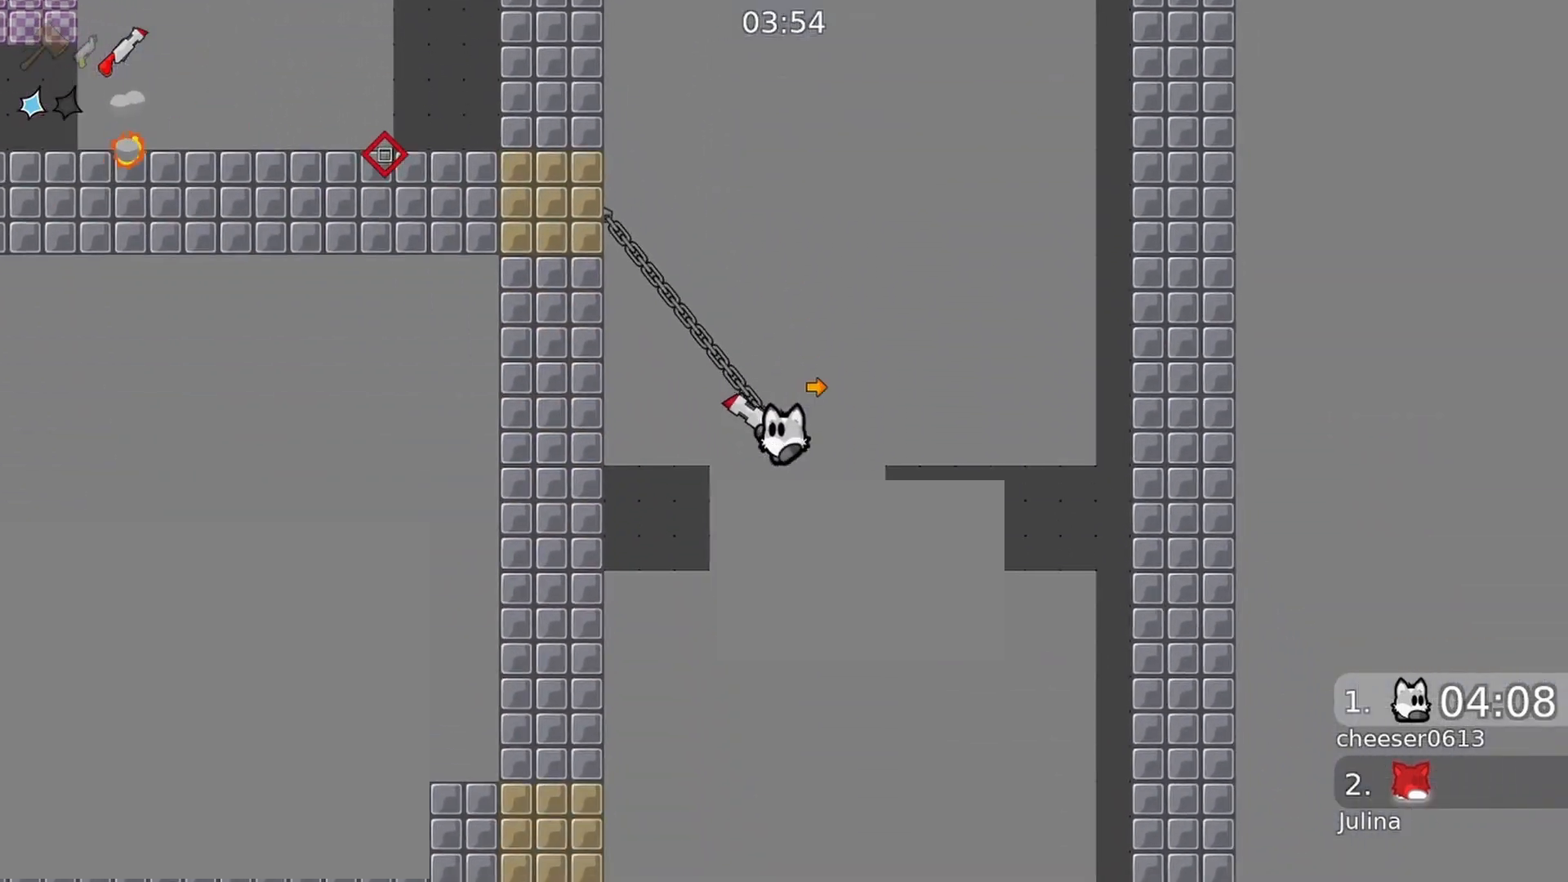
{"buttons": [], "left_stick": "center", "right_stick": "down", "events": [[300, "R2", "up"], [300, "left_stick", "center"], [300, "right_stick", "center"], [467, "right_stick", "down"]]}
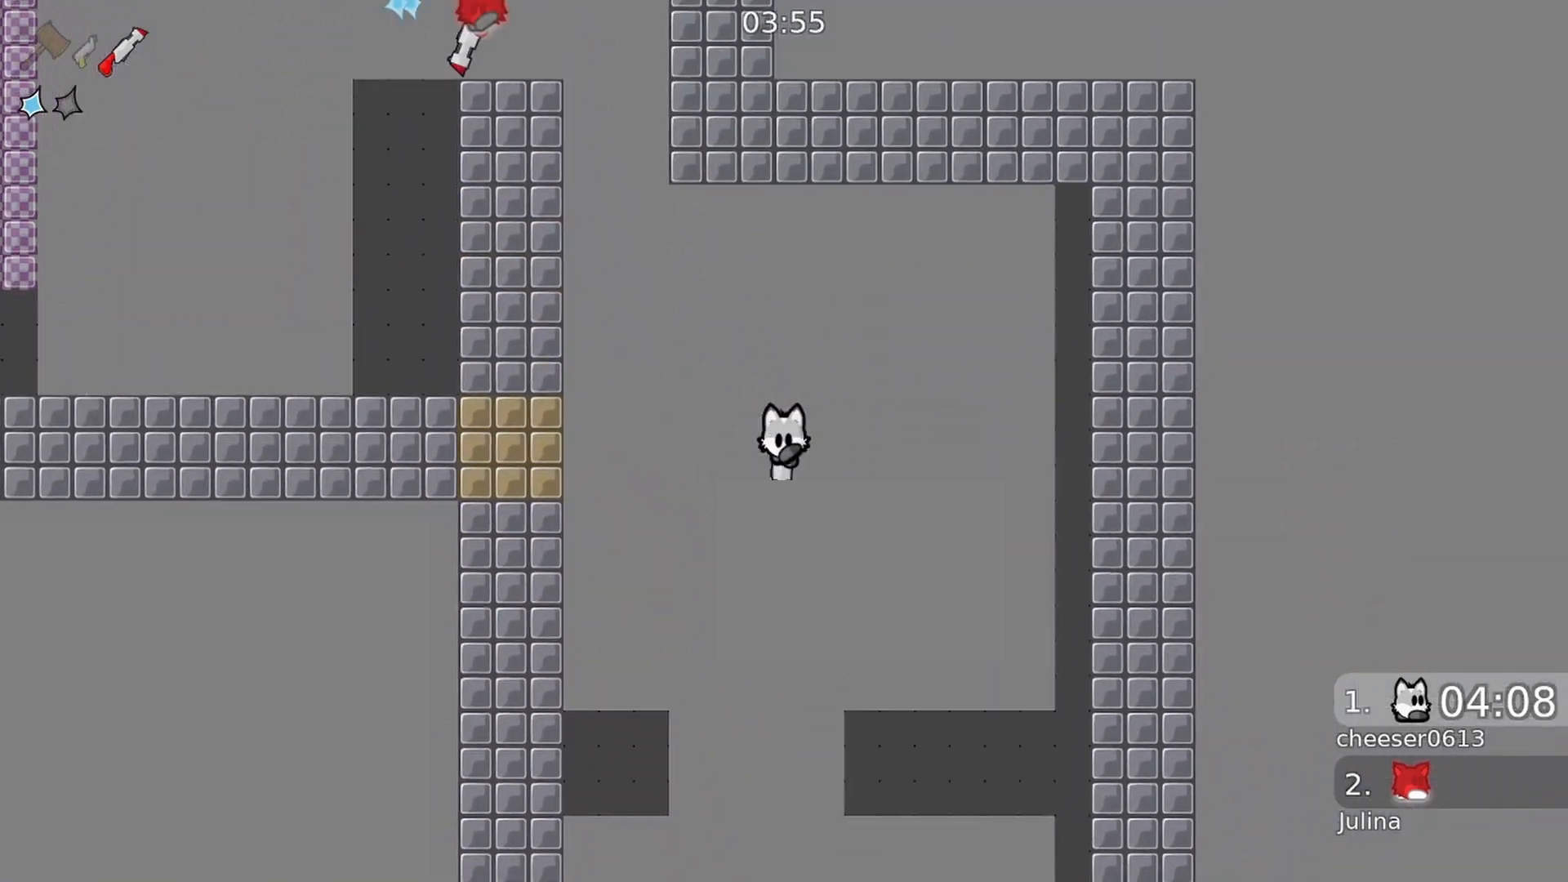
{"buttons": [], "left_stick": "center", "right_stick": "down-left", "events": [[100, "right_stick", "down-left"], [200, "right_stick", "center"], [433, "right_stick", "down-left"]]}
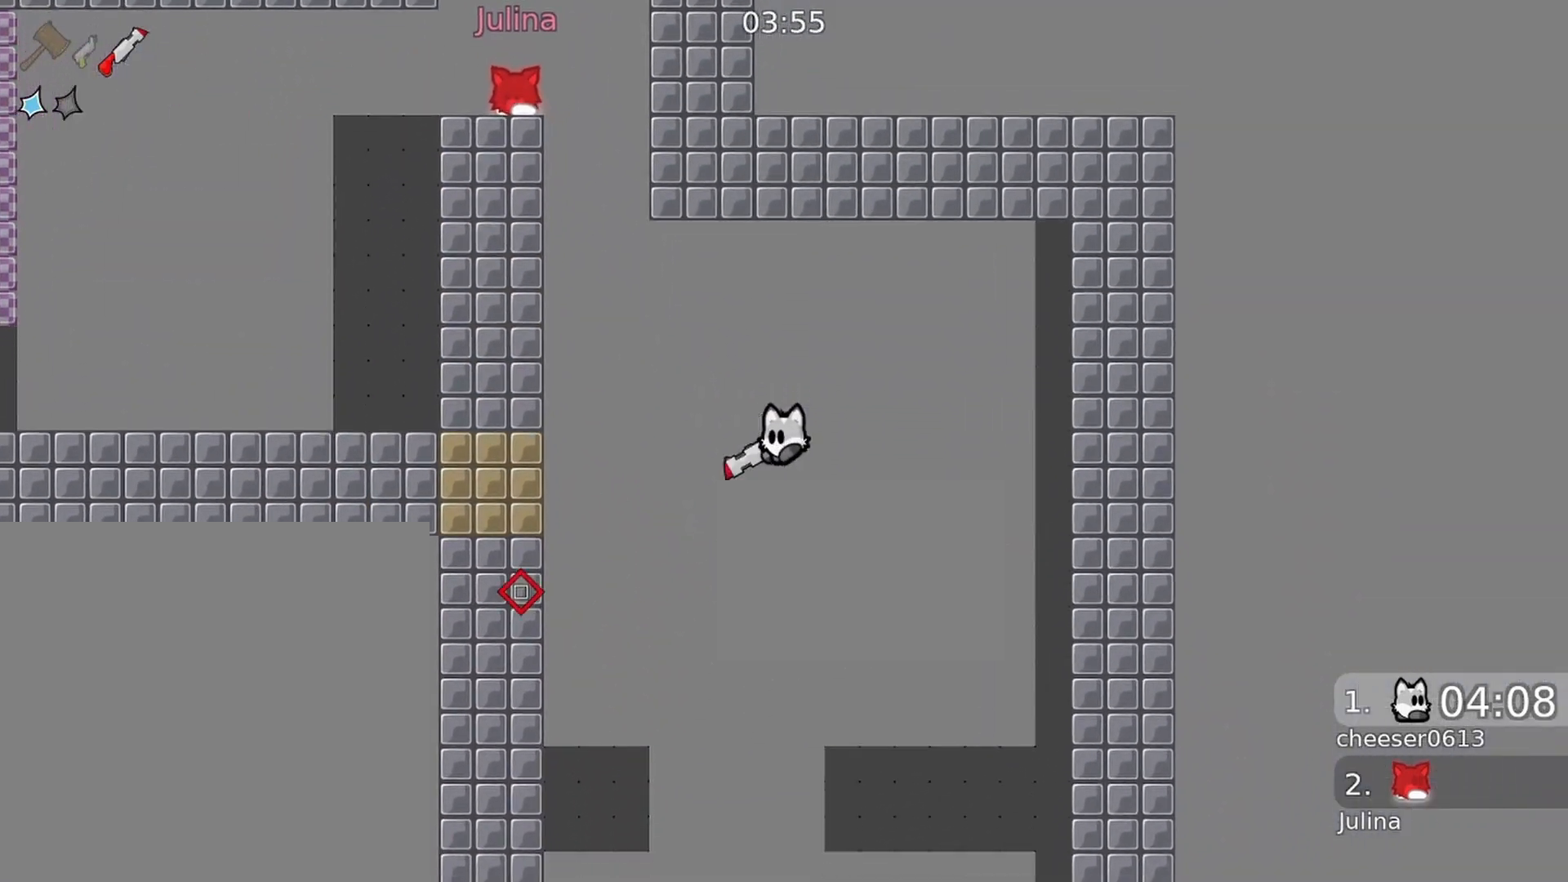
{"buttons": [], "left_stick": "center", "right_stick": "left", "events": [[500, "right_stick", "left"]]}
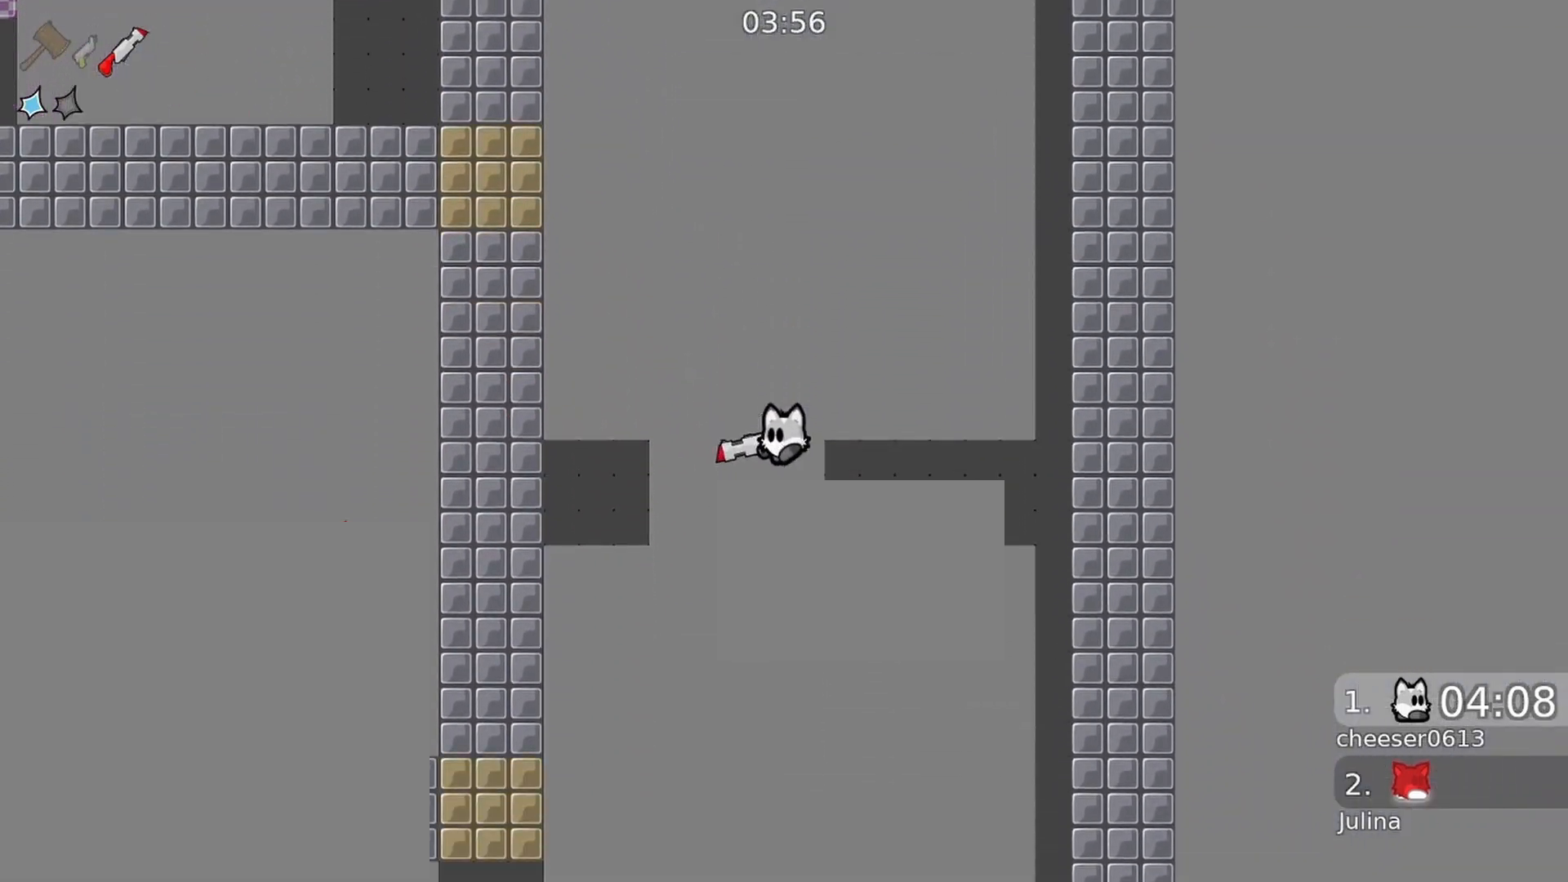
{"buttons": ["R2"], "left_stick": "down-left", "right_stick": "left", "events": [[367, "R2", "down"], [433, "left_stick", "down-left"]]}
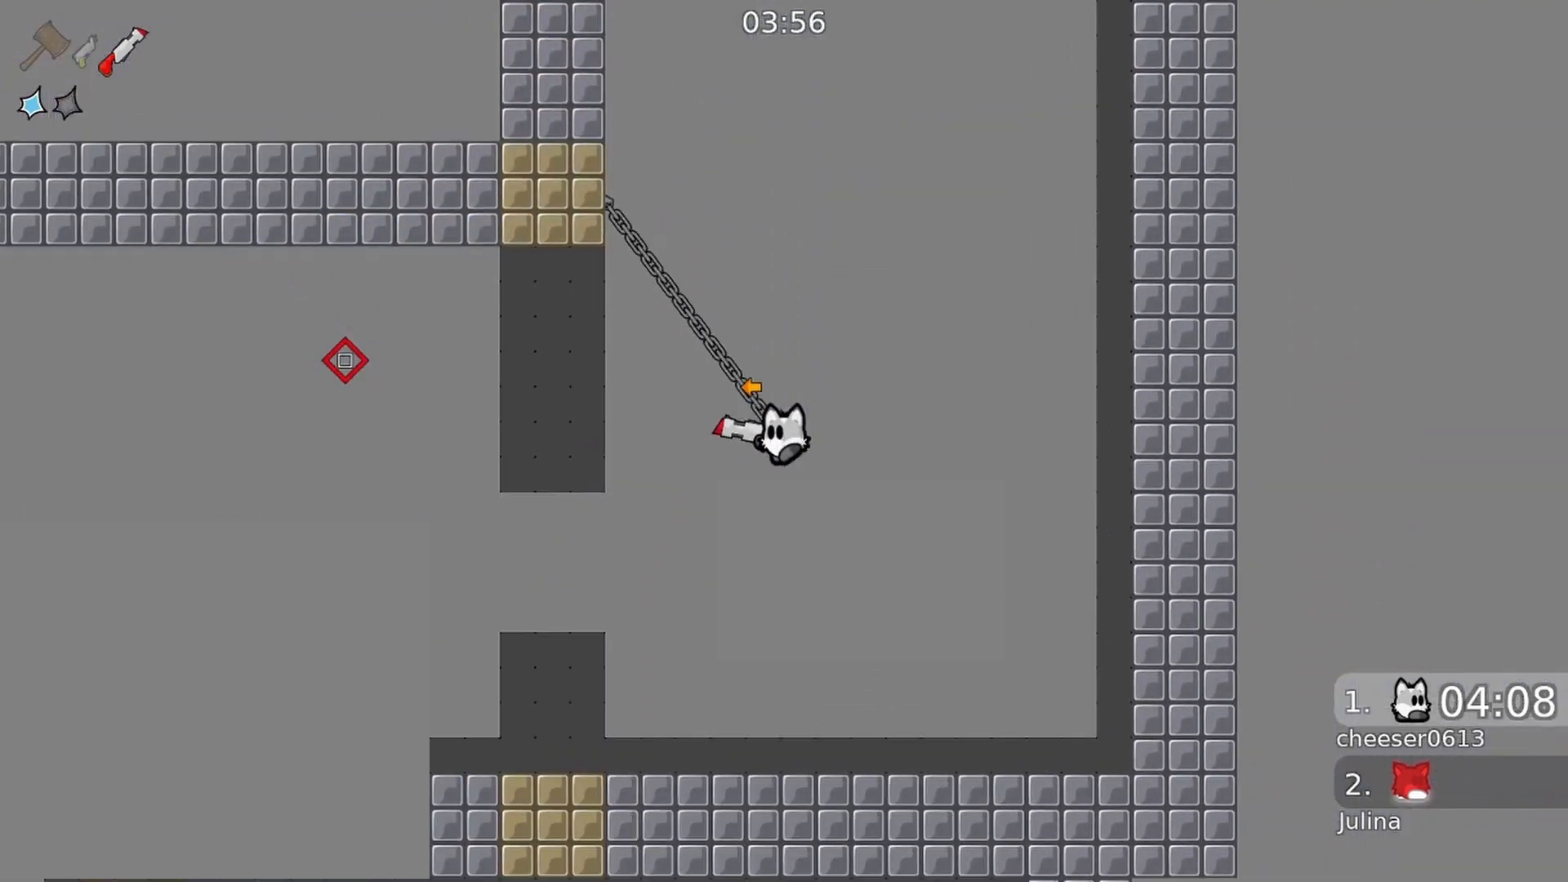
{"buttons": [], "left_stick": "left", "right_stick": "down", "events": [[133, "right_stick", "down-left"], [167, "R2", "up"], [267, "left_stick", "left"], [267, "right_stick", "center"], [333, "L1", "down"], [433, "L1", "up"], [433, "right_stick", "down"]]}
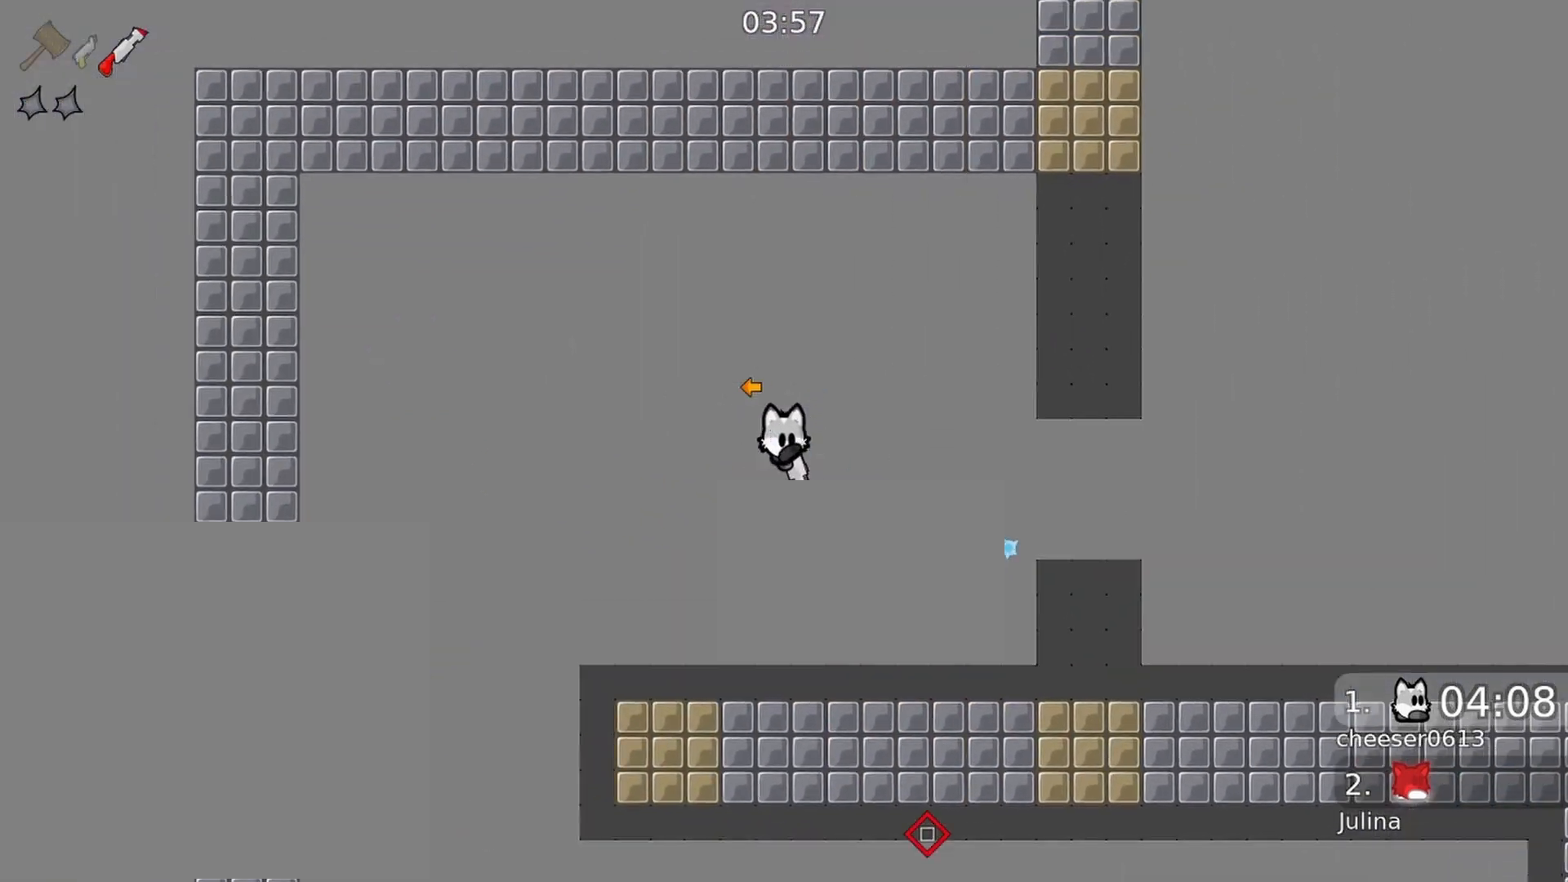
{"buttons": ["R2"], "left_stick": "left", "right_stick": "down", "events": [[200, "R2", "down"]]}
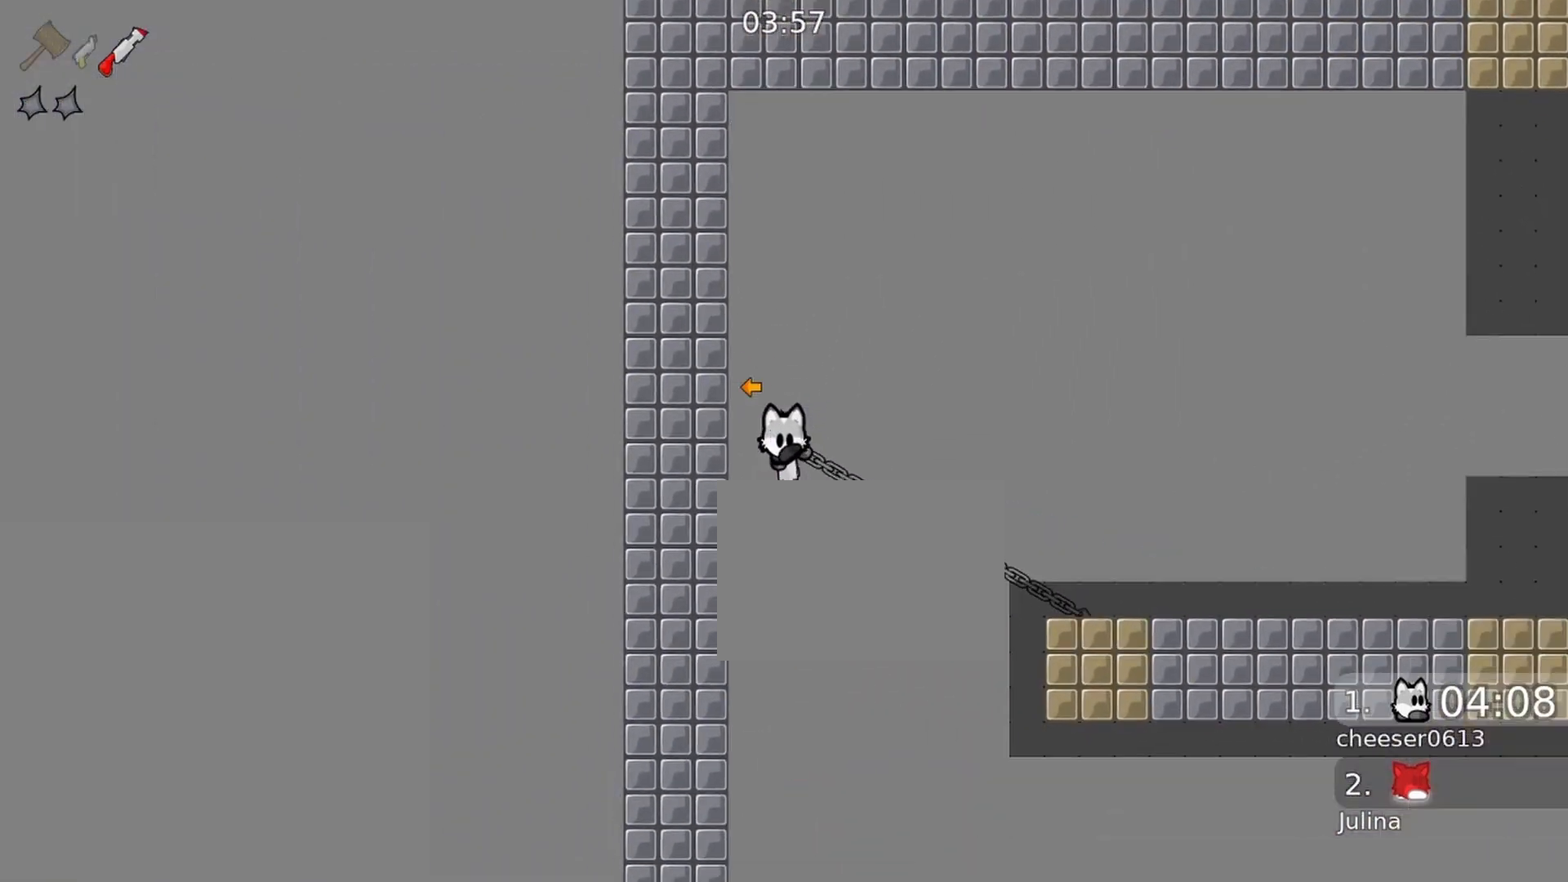
{"buttons": ["R2"], "left_stick": "right", "right_stick": "up-right", "events": [[33, "left_stick", "down-left"], [67, "right_stick", "center"], [233, "R2", "up"], [233, "left_stick", "down-right"], [300, "right_stick", "up-right"], [367, "left_stick", "right"], [433, "R2", "down"]]}
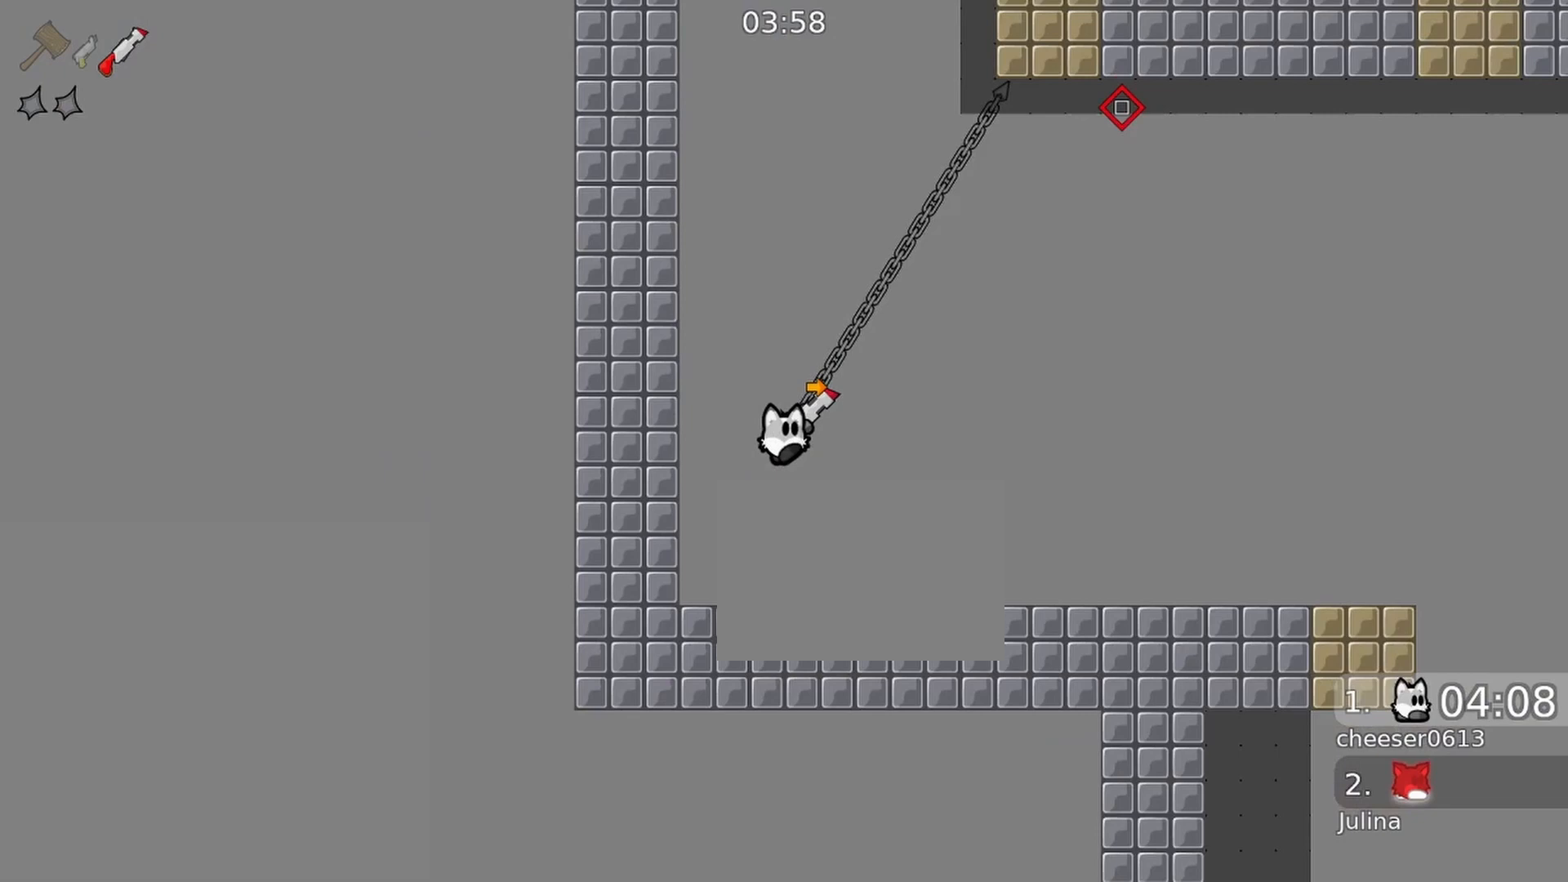
{"buttons": [], "left_stick": "right", "right_stick": "left", "events": [[200, "R2", "up"], [200, "left_stick", "center"], [200, "right_stick", "down"], [267, "right_stick", "down-left"], [433, "left_stick", "right"], [433, "right_stick", "left"]]}
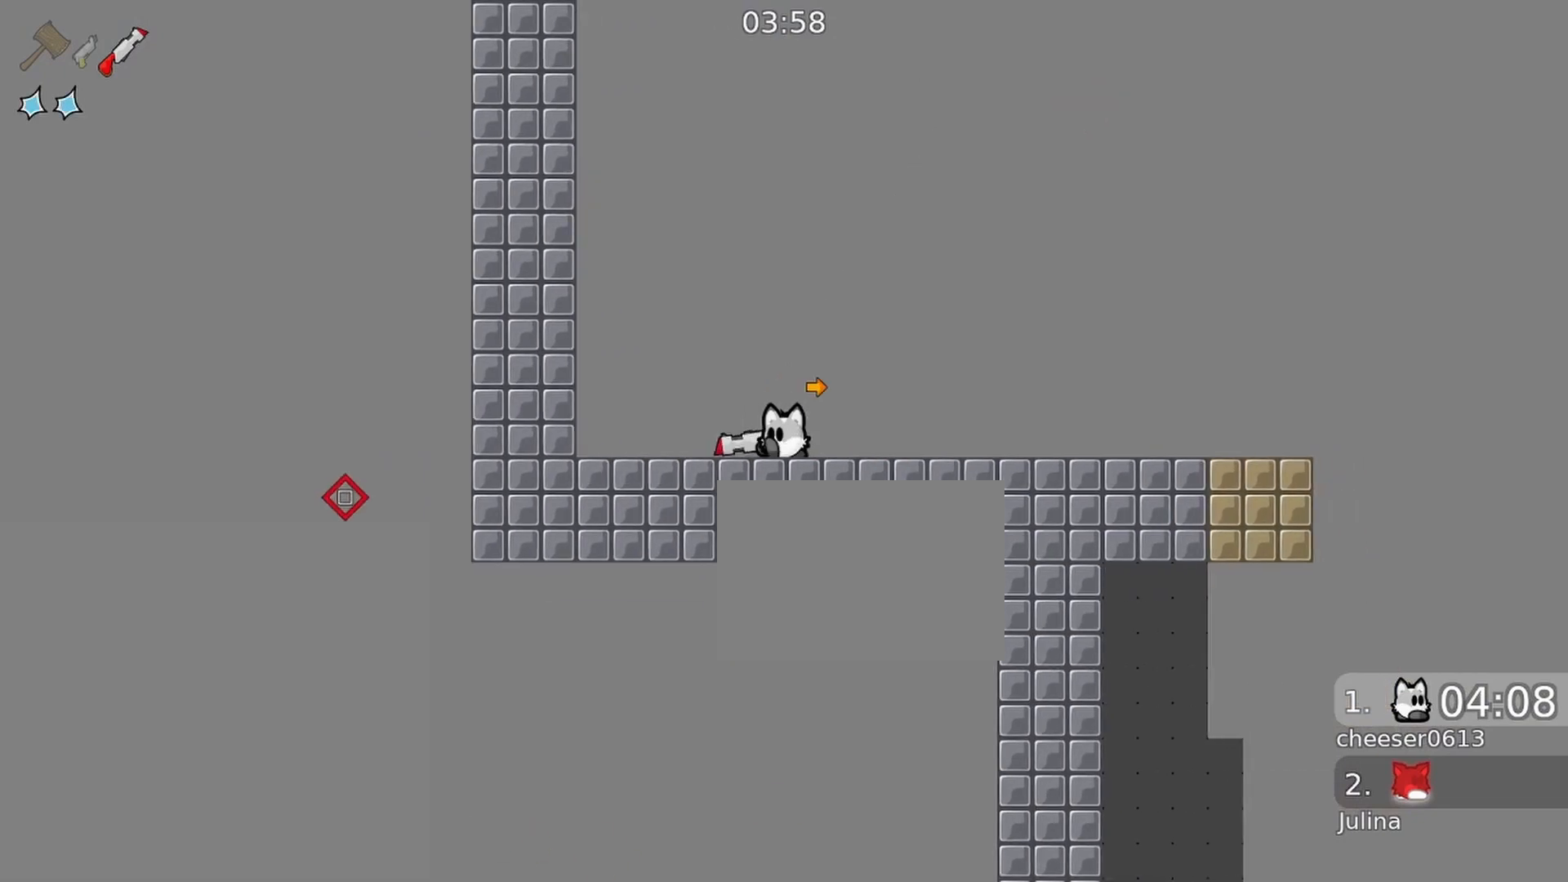
{"buttons": [], "left_stick": "center", "right_stick": "up-right", "events": [[233, "left_stick", "center"], [300, "right_stick", "center"], [433, "right_stick", "up-right"]]}
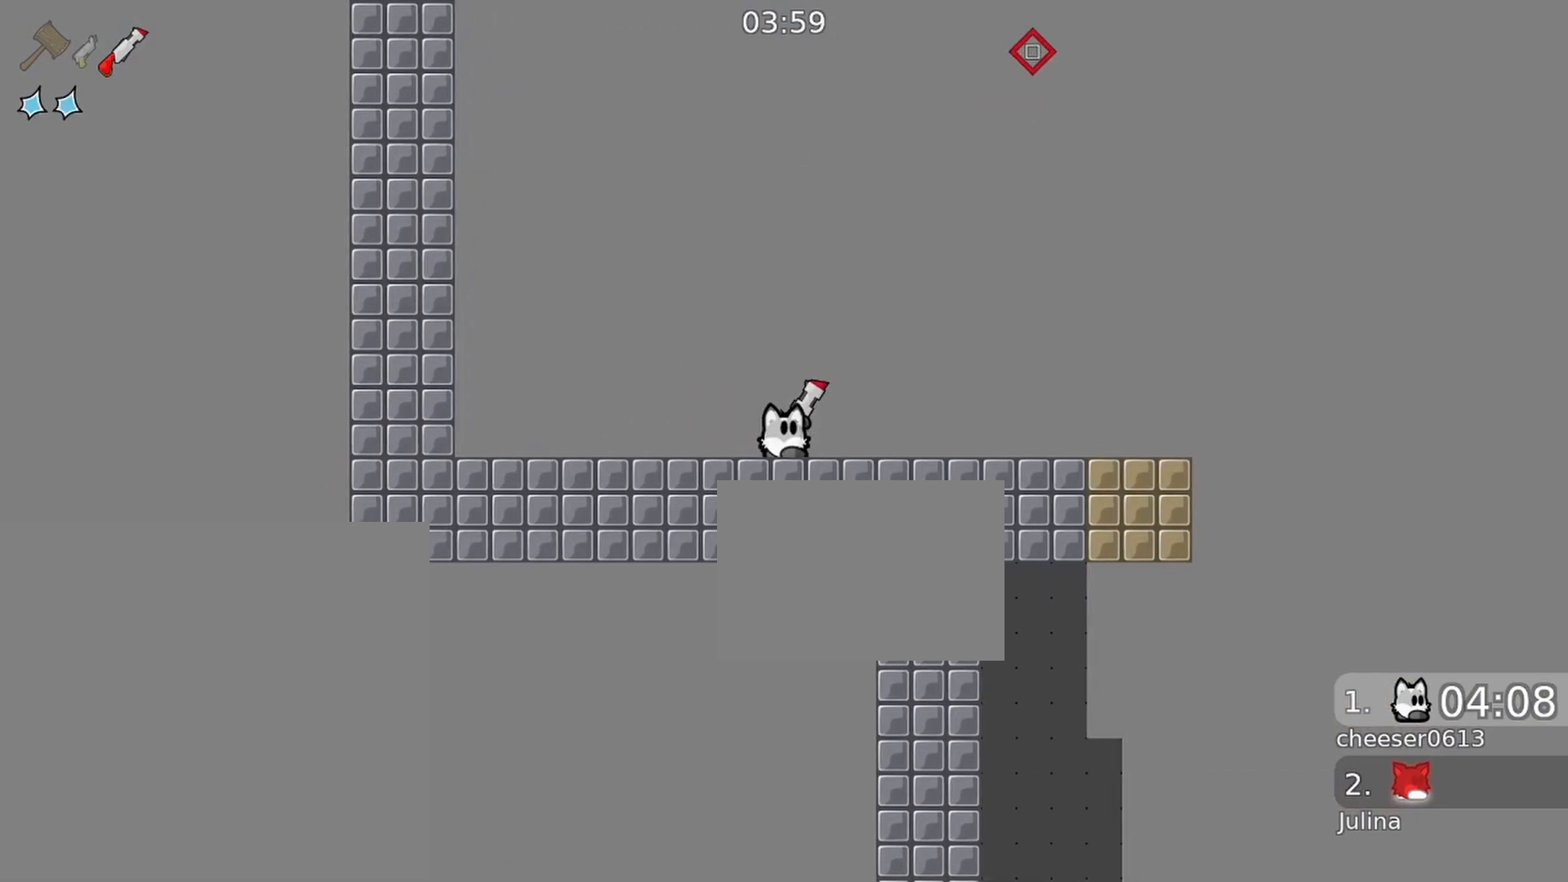
{"buttons": [], "left_stick": "center", "right_stick": "center", "events": [[367, "right_stick", "center"]]}
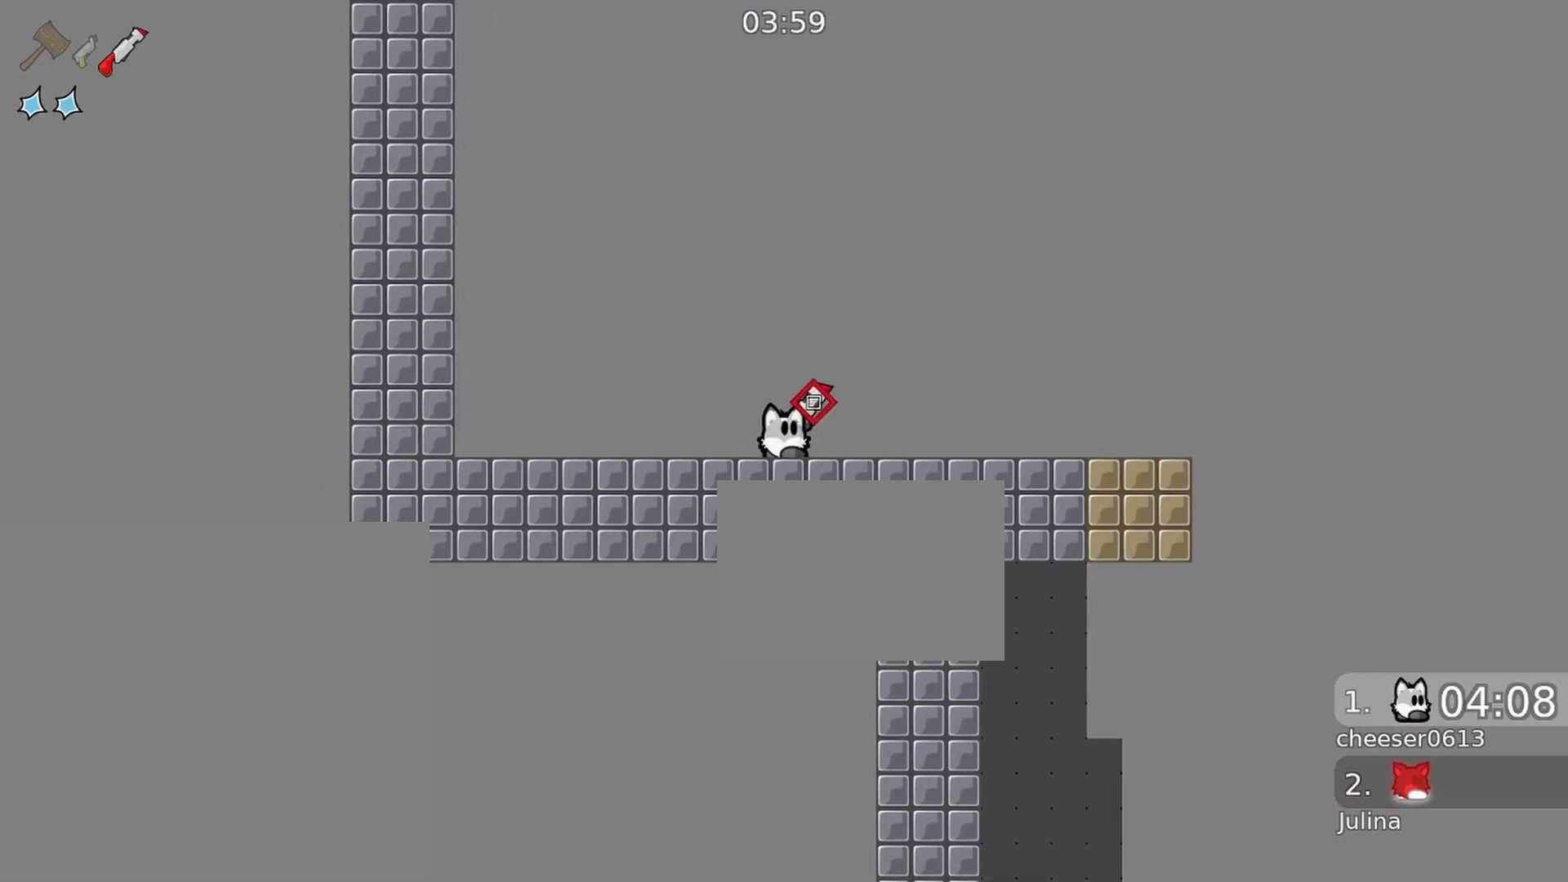
{"buttons": [], "left_stick": "center", "right_stick": "center", "events": []}
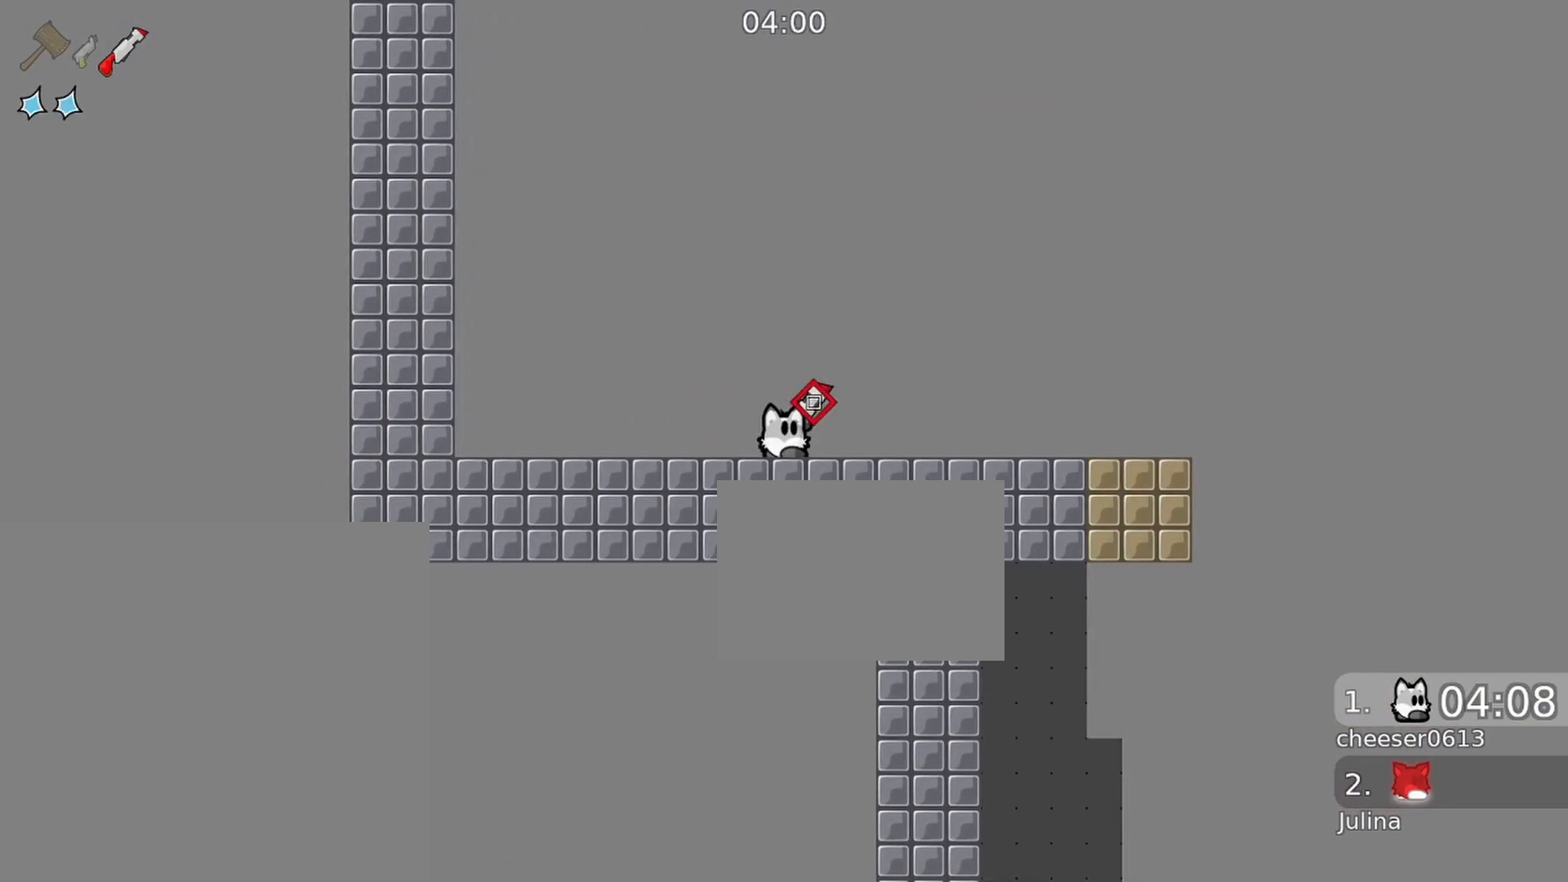
{"buttons": [], "left_stick": "center", "right_stick": "left", "events": [[333, "right_stick", "left"]]}
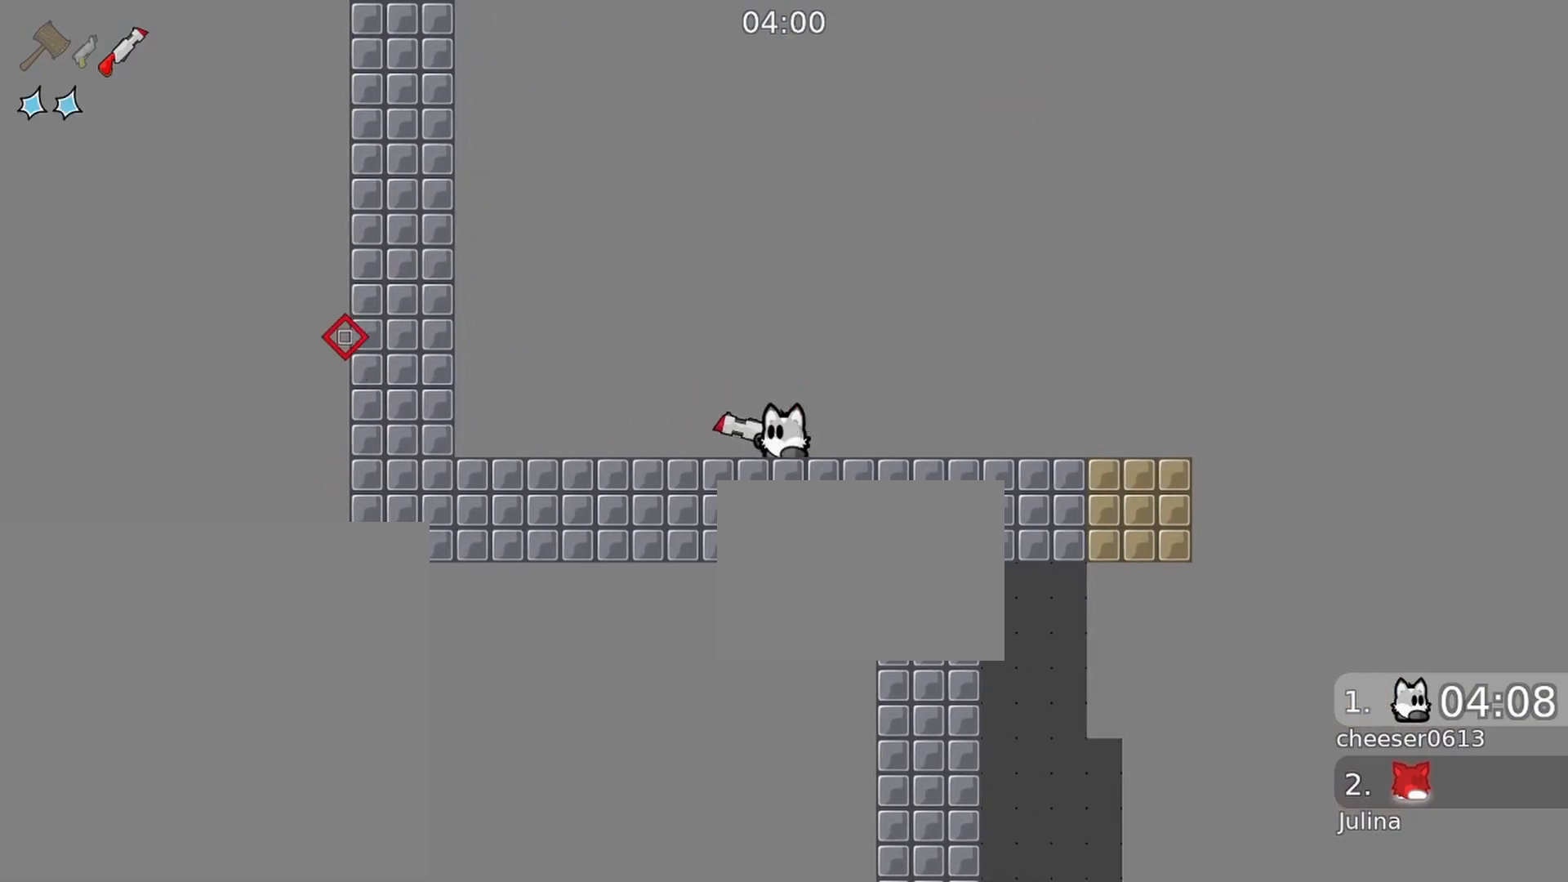
{"buttons": [], "left_stick": "right", "right_stick": "center", "events": [[300, "left_stick", "right"], [300, "right_stick", "center"]]}
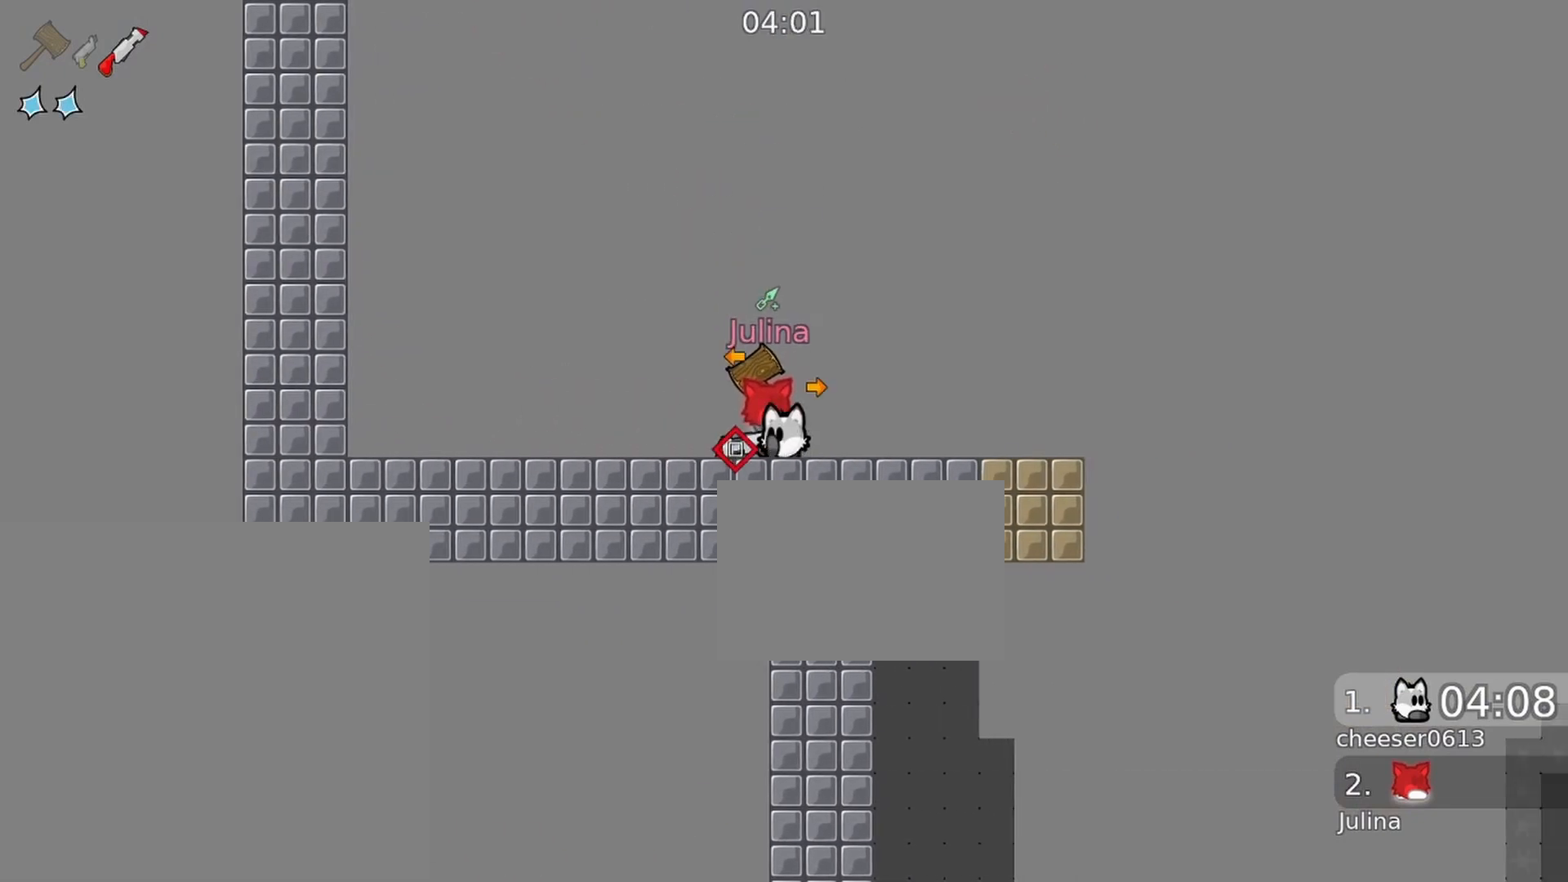
{"buttons": [], "left_stick": "right", "right_stick": "center", "events": []}
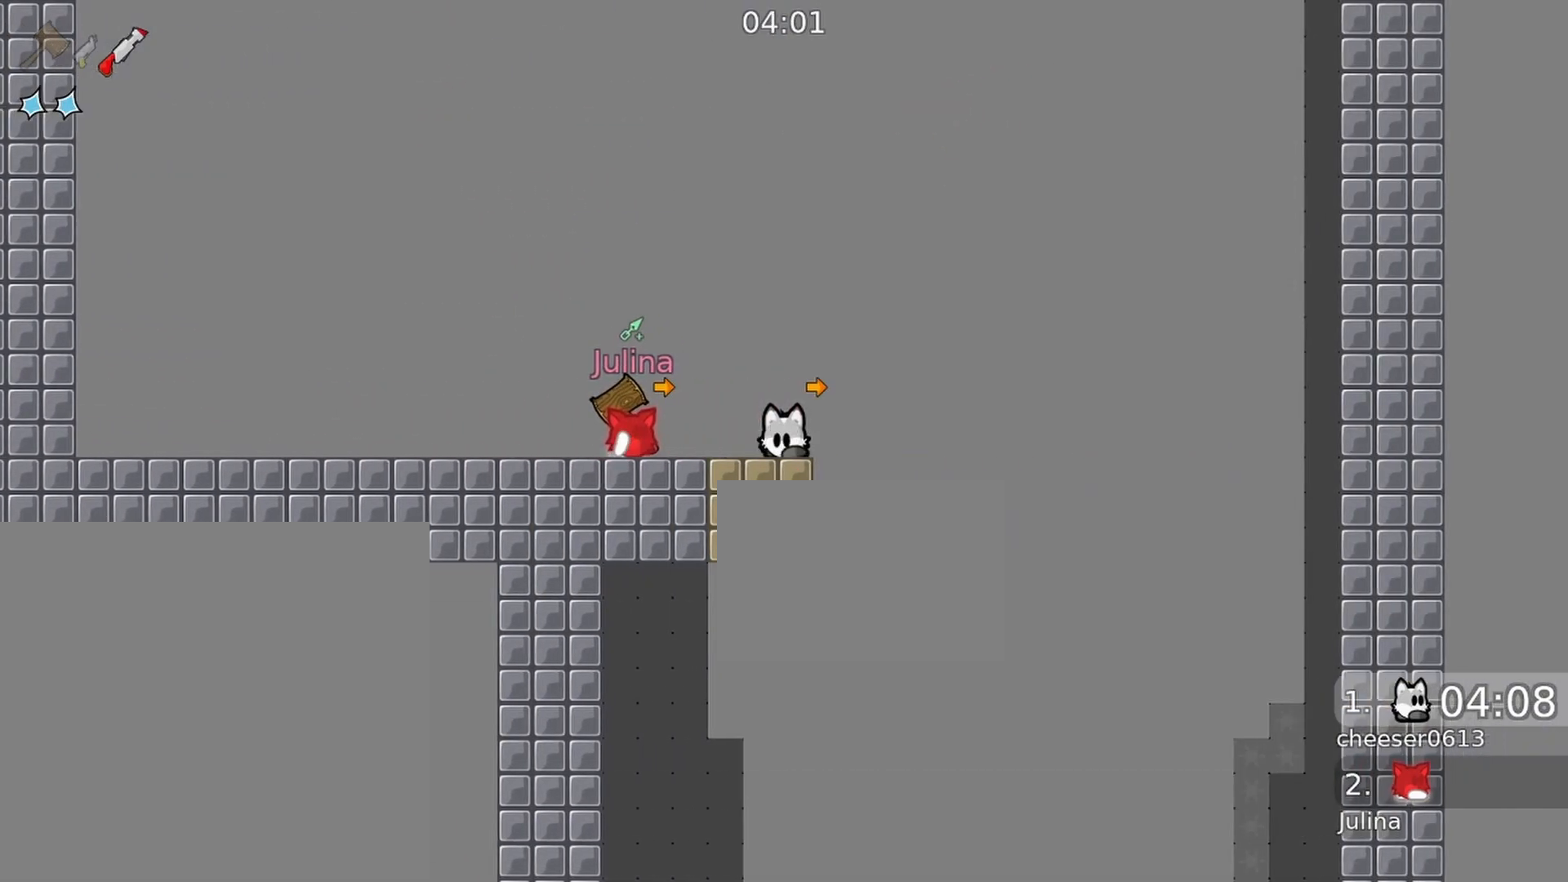
{"buttons": [], "left_stick": "center", "right_stick": "center", "events": [[67, "right_stick", "down"], [267, "left_stick", "down"], [300, "right_stick", "down-left"], [333, "left_stick", "center"], [500, "right_stick", "center"]]}